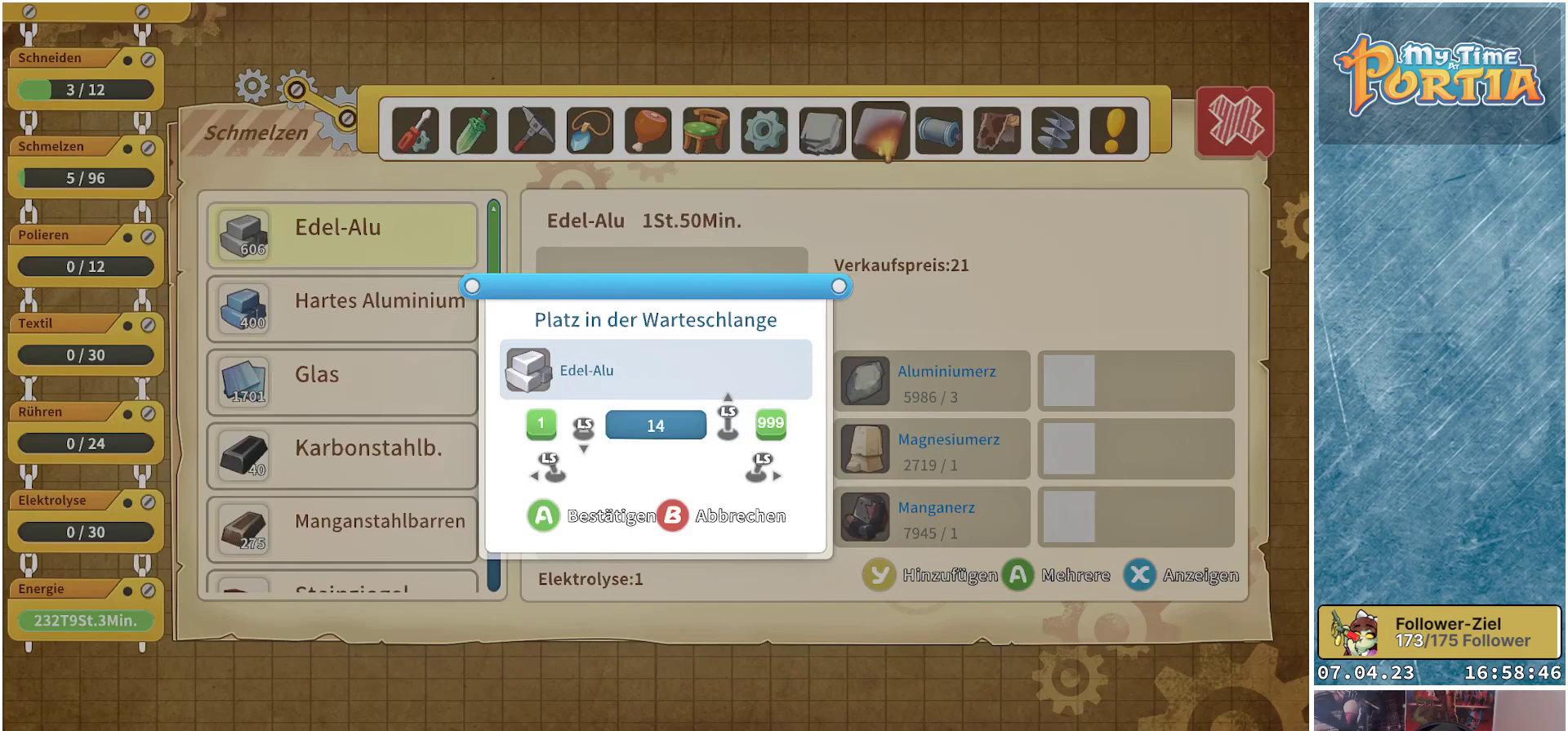
Gameplay with a controller (Xbox layout); each line is a JSON object with the inputs held at the frame after it. "events" lists button and stick changes between this image and that frame as [ms after this image, input, new state], when the widget could be followed in between. Not read: R3.
{"buttons": [], "left_stick": "center", "right_stick": "center", "events": []}
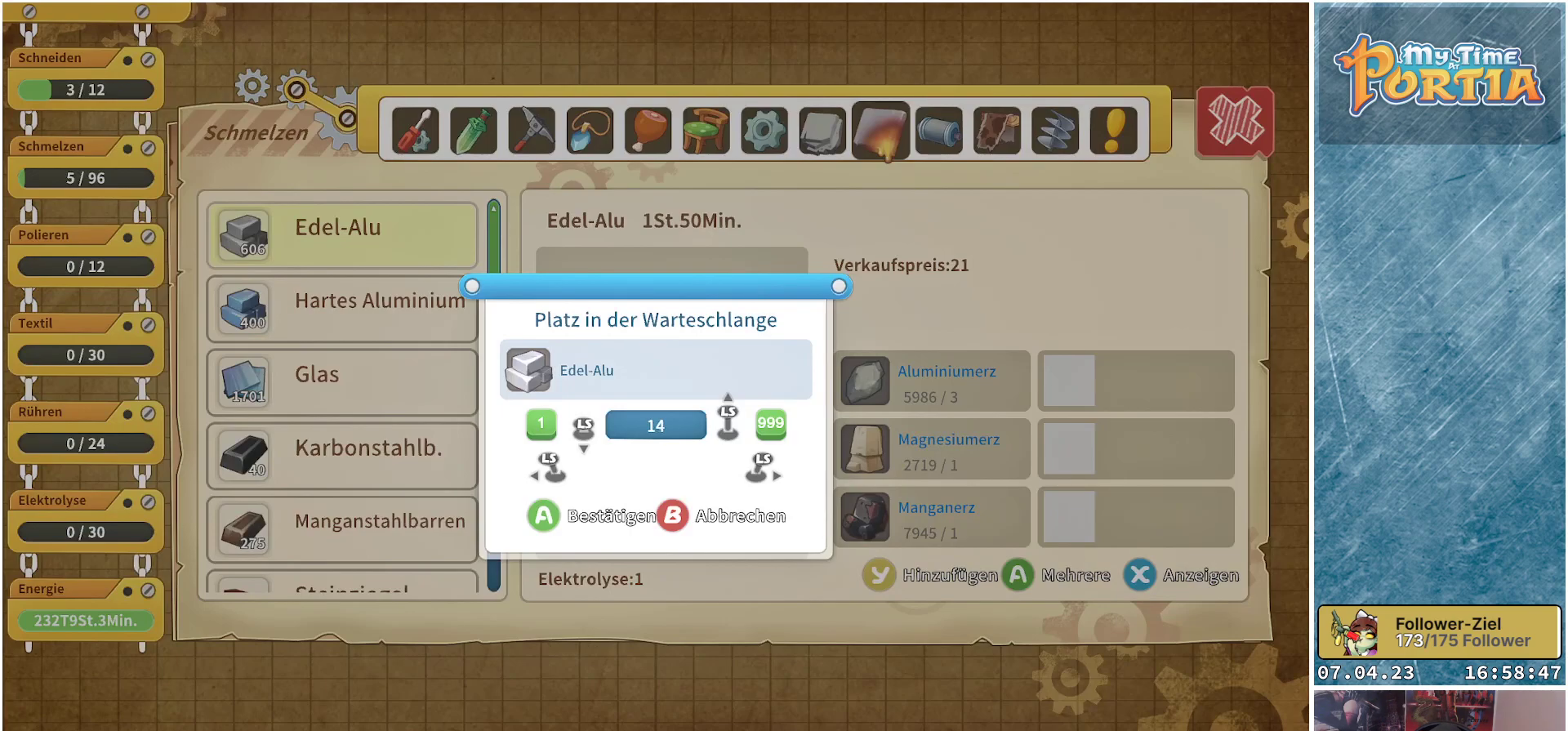
{"buttons": ["A"], "left_stick": "center", "right_stick": "center", "events": [[483, "A", "down"]]}
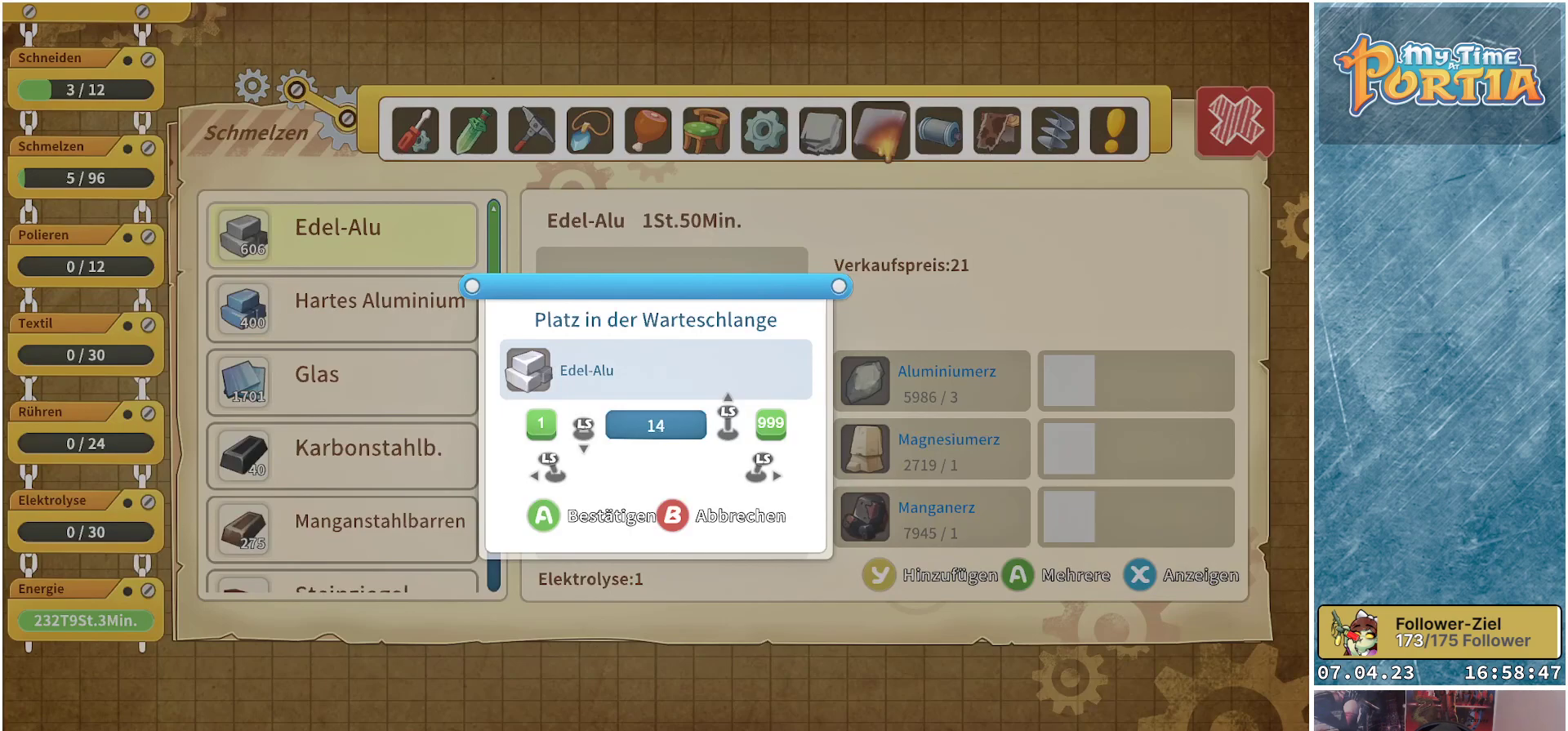
{"buttons": [], "left_stick": "center", "right_stick": "center", "events": [[117, "A", "up"], [433, "Y", "down"], [500, "Y", "up"]]}
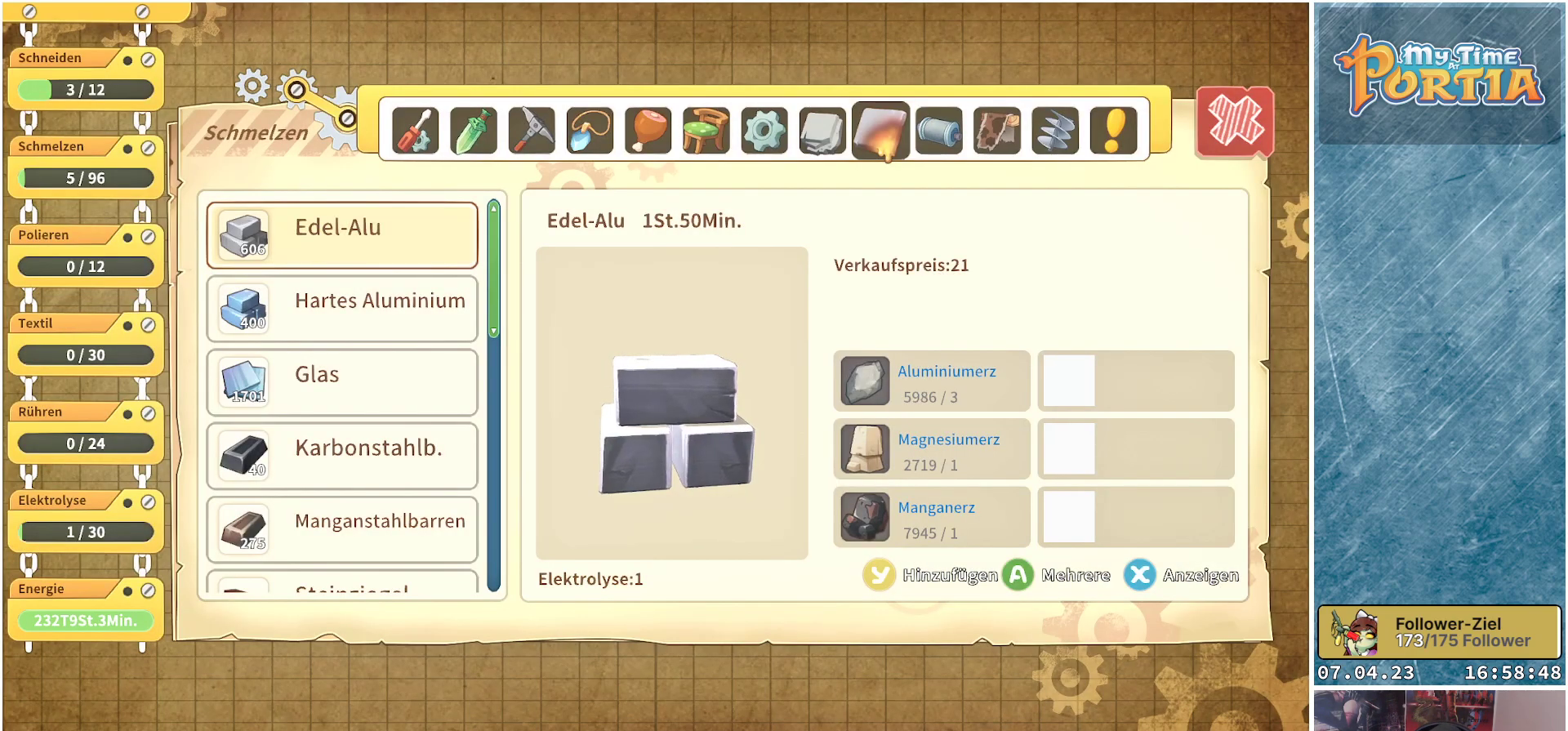
{"buttons": [], "left_stick": "up", "right_stick": "center", "events": [[233, "left_stick", "up"]]}
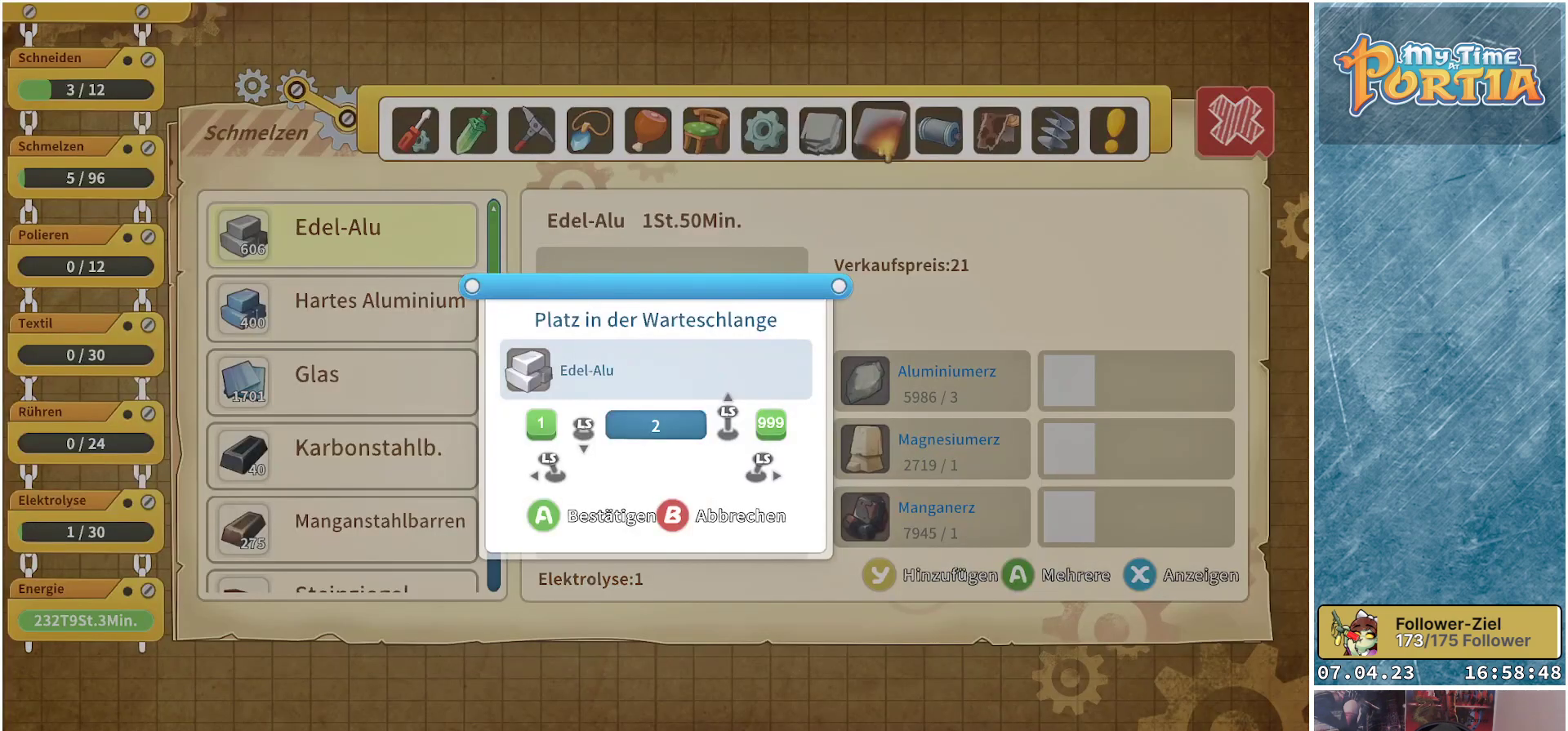
{"buttons": [], "left_stick": "up", "right_stick": "center", "events": []}
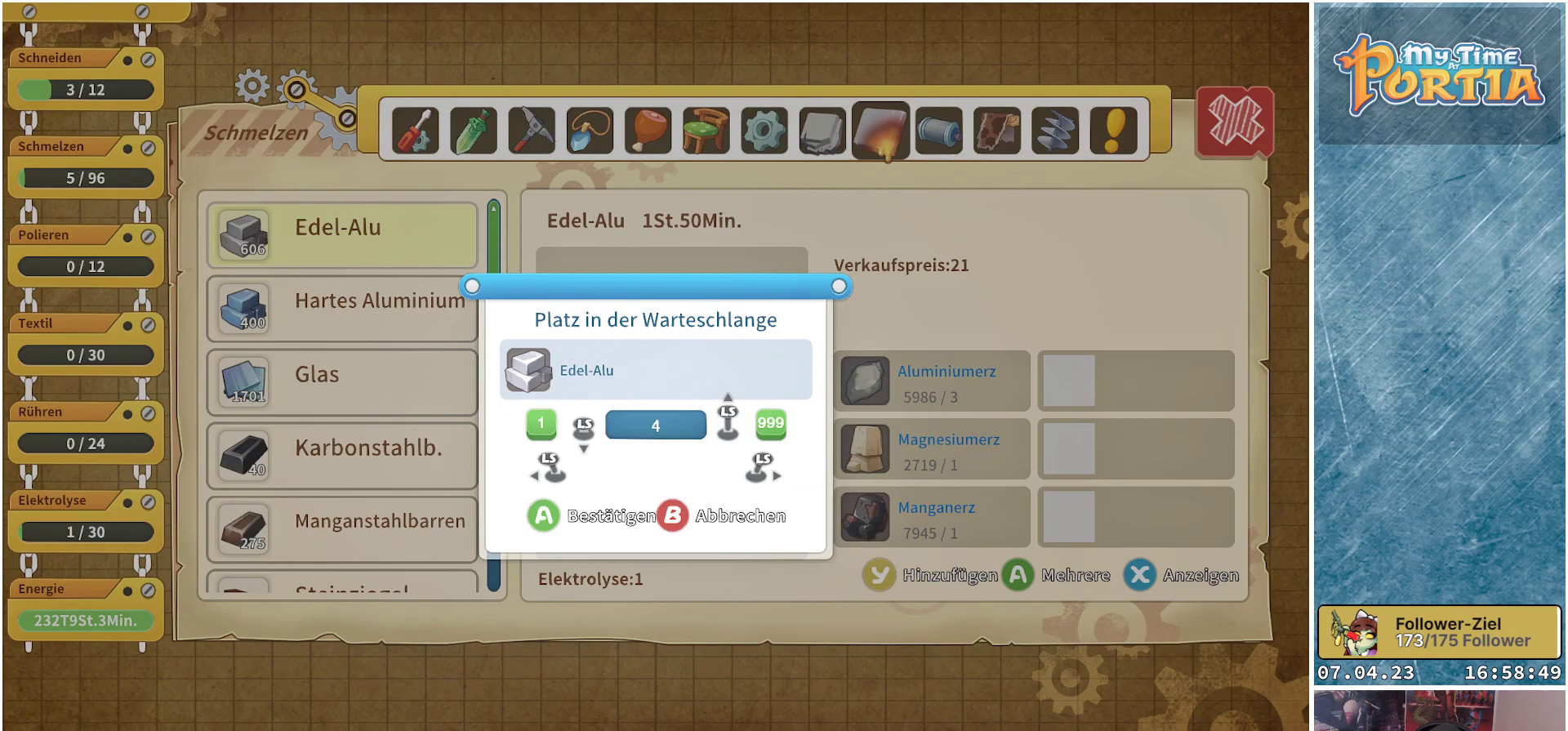
{"buttons": [], "left_stick": "up", "right_stick": "center", "events": []}
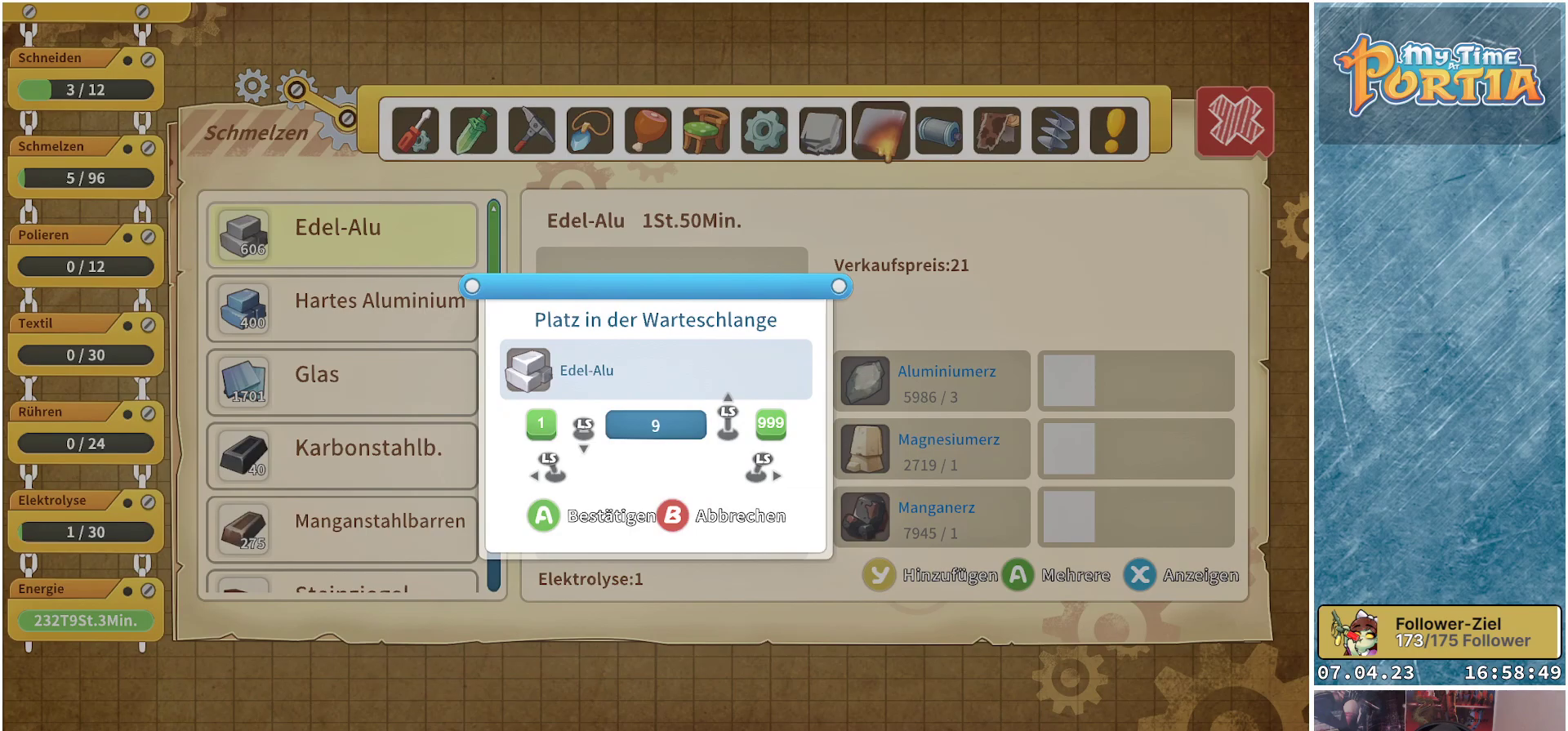
{"buttons": [], "left_stick": "center", "right_stick": "center", "events": [[350, "left_stick", "center"]]}
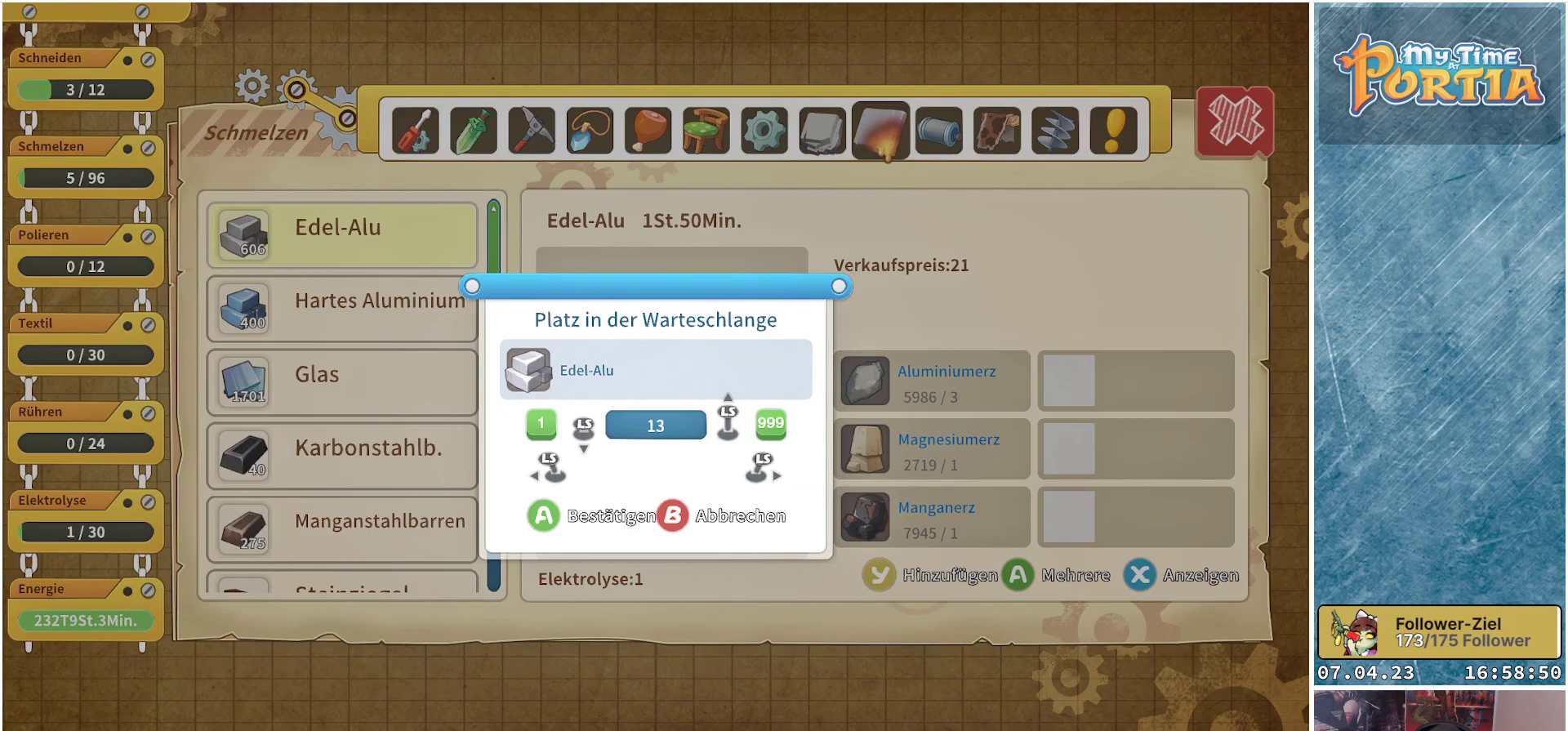
{"buttons": [], "left_stick": "center", "right_stick": "center", "events": [[233, "left_stick", "up"], [417, "left_stick", "center"]]}
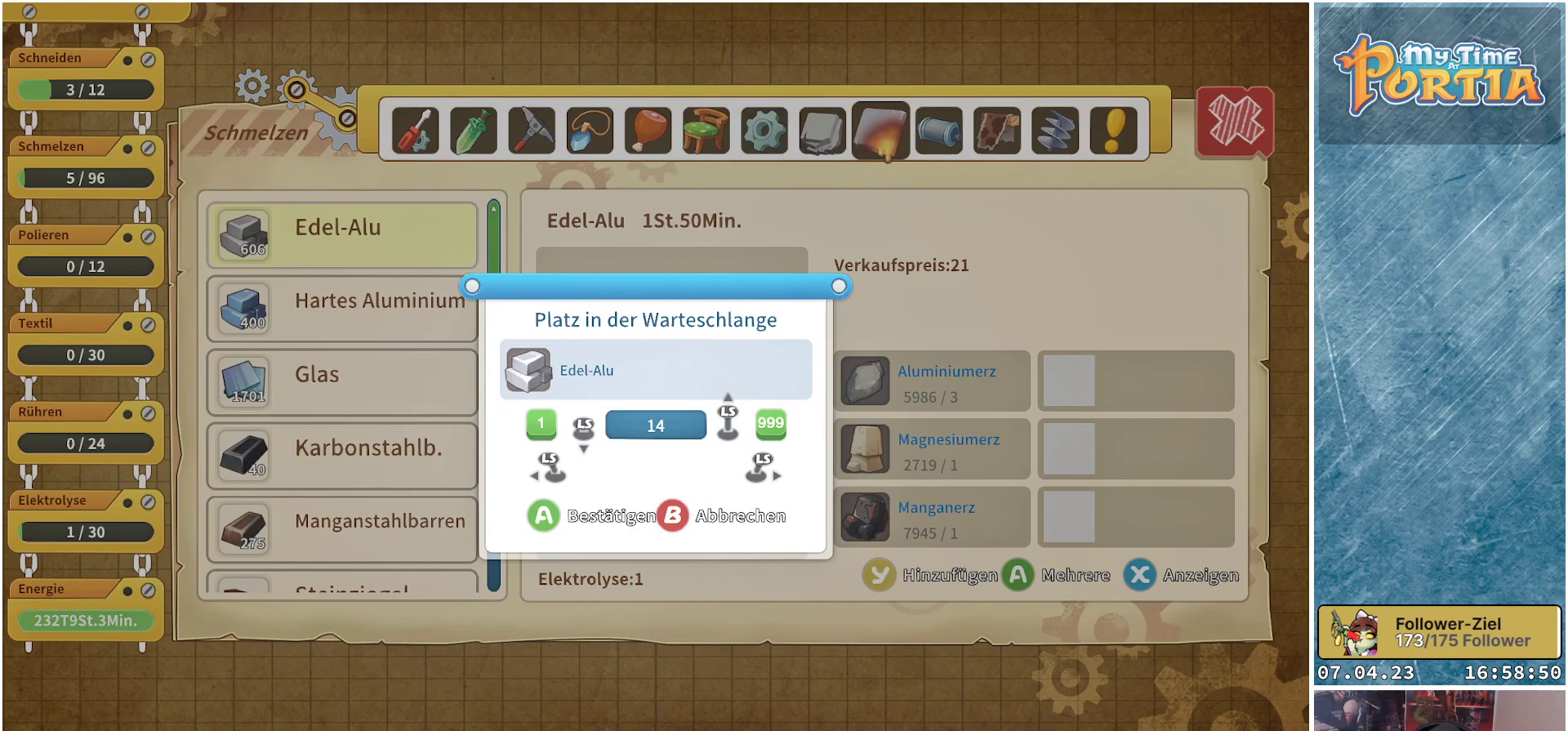
{"buttons": [], "left_stick": "center", "right_stick": "center", "events": [[33, "left_stick", "up"], [200, "left_stick", "center"], [367, "A", "down"], [467, "A", "up"]]}
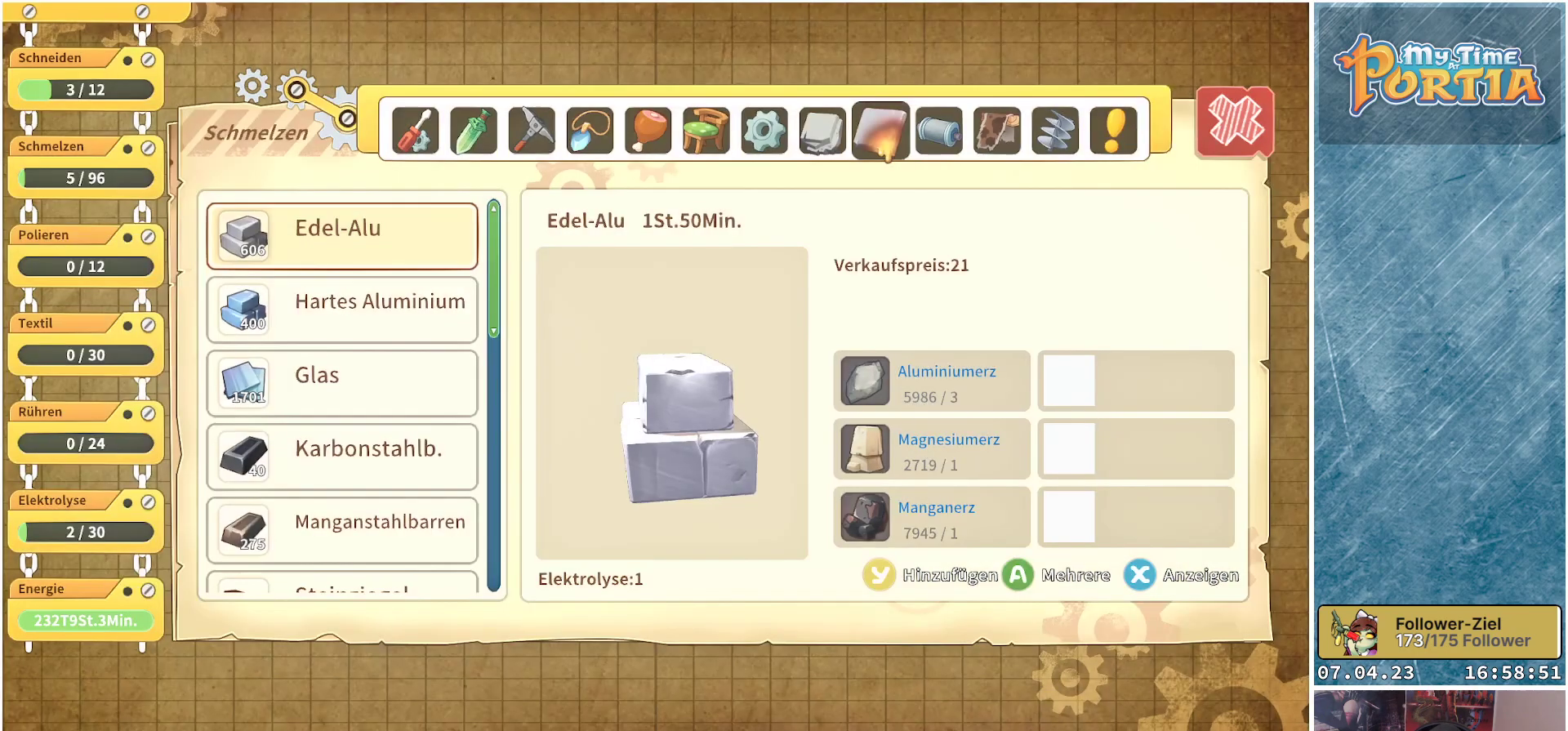
{"buttons": [], "left_stick": "up", "right_stick": "center", "events": [[100, "Y", "down"], [217, "Y", "up"], [300, "left_stick", "up"]]}
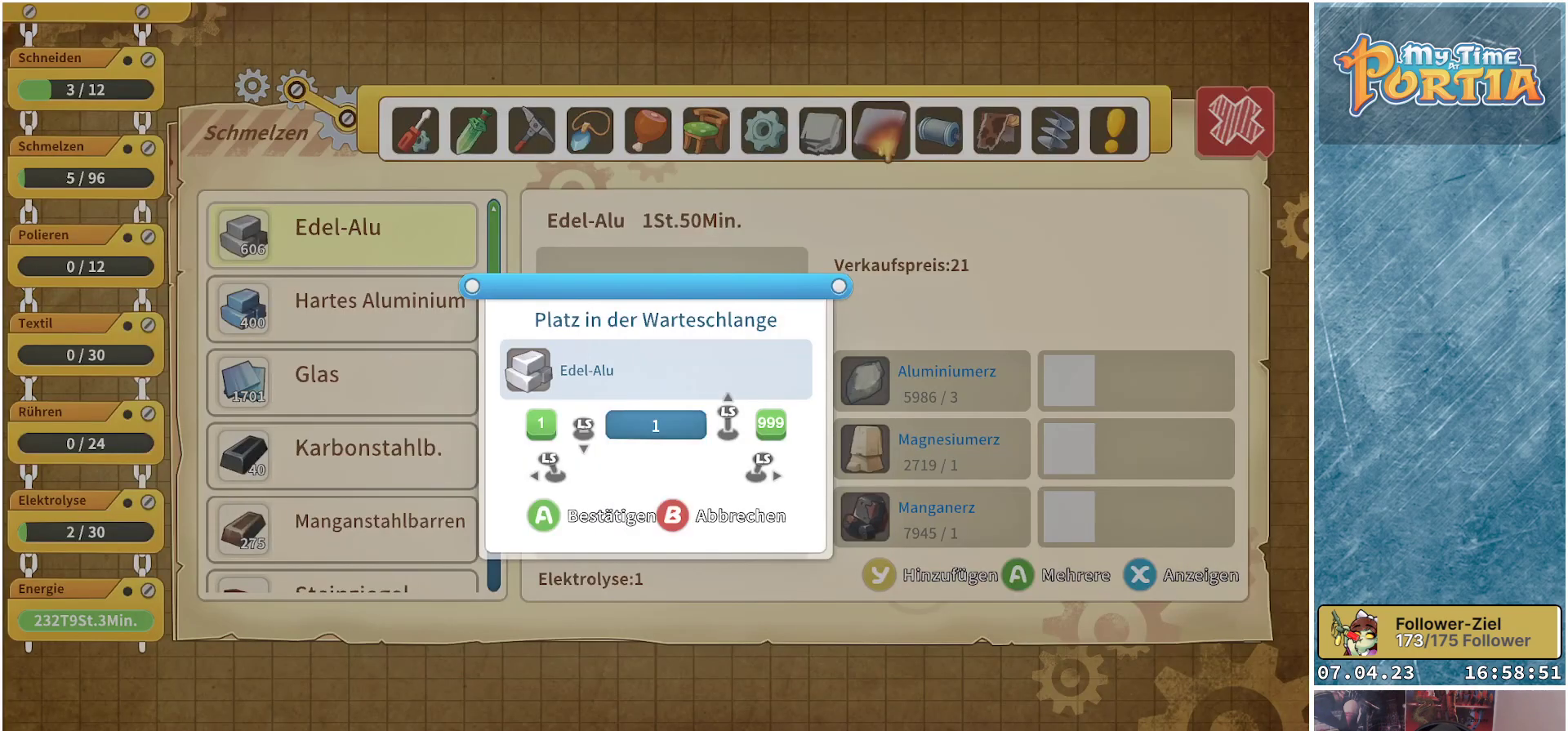
{"buttons": [], "left_stick": "up", "right_stick": "center", "events": []}
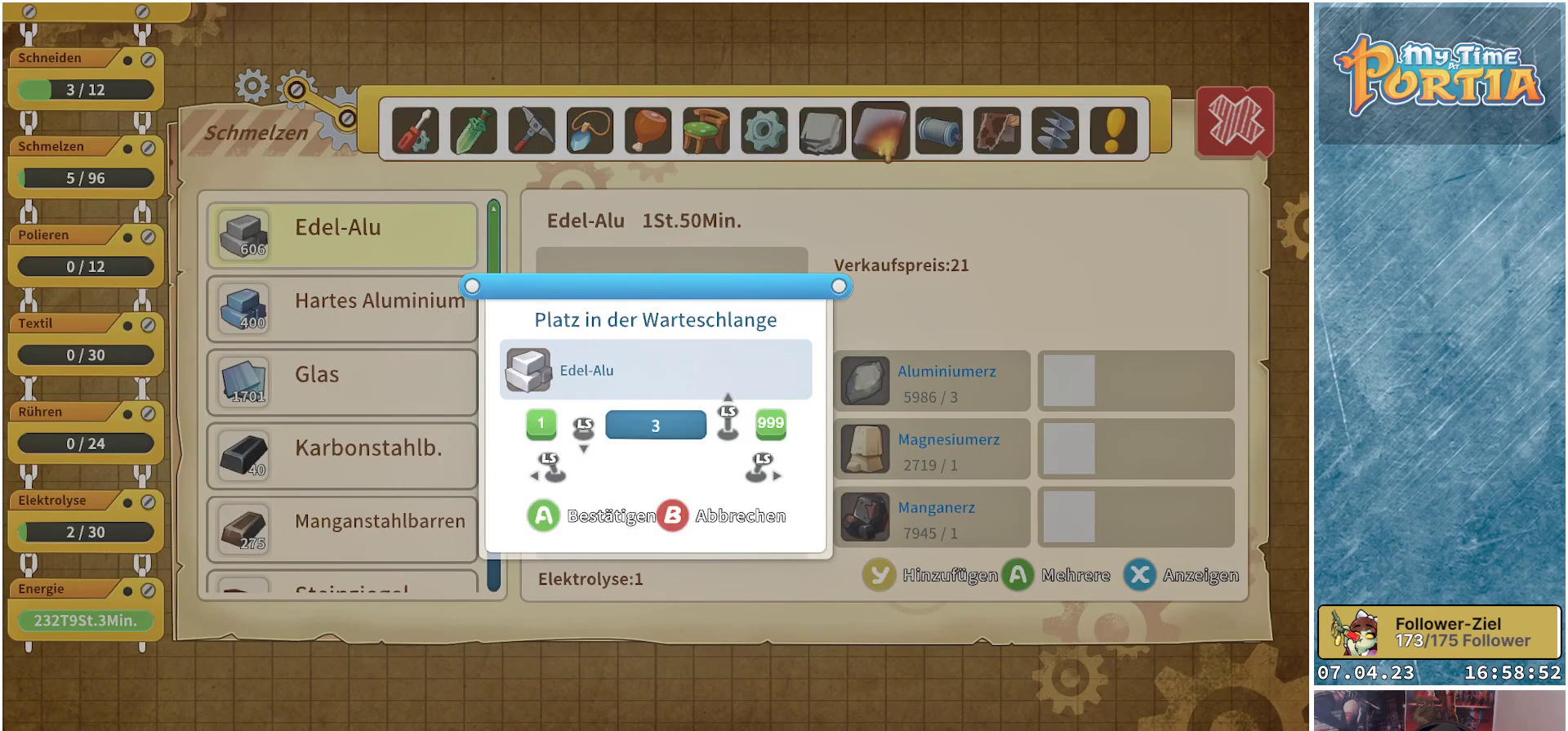
{"buttons": [], "left_stick": "up", "right_stick": "center", "events": []}
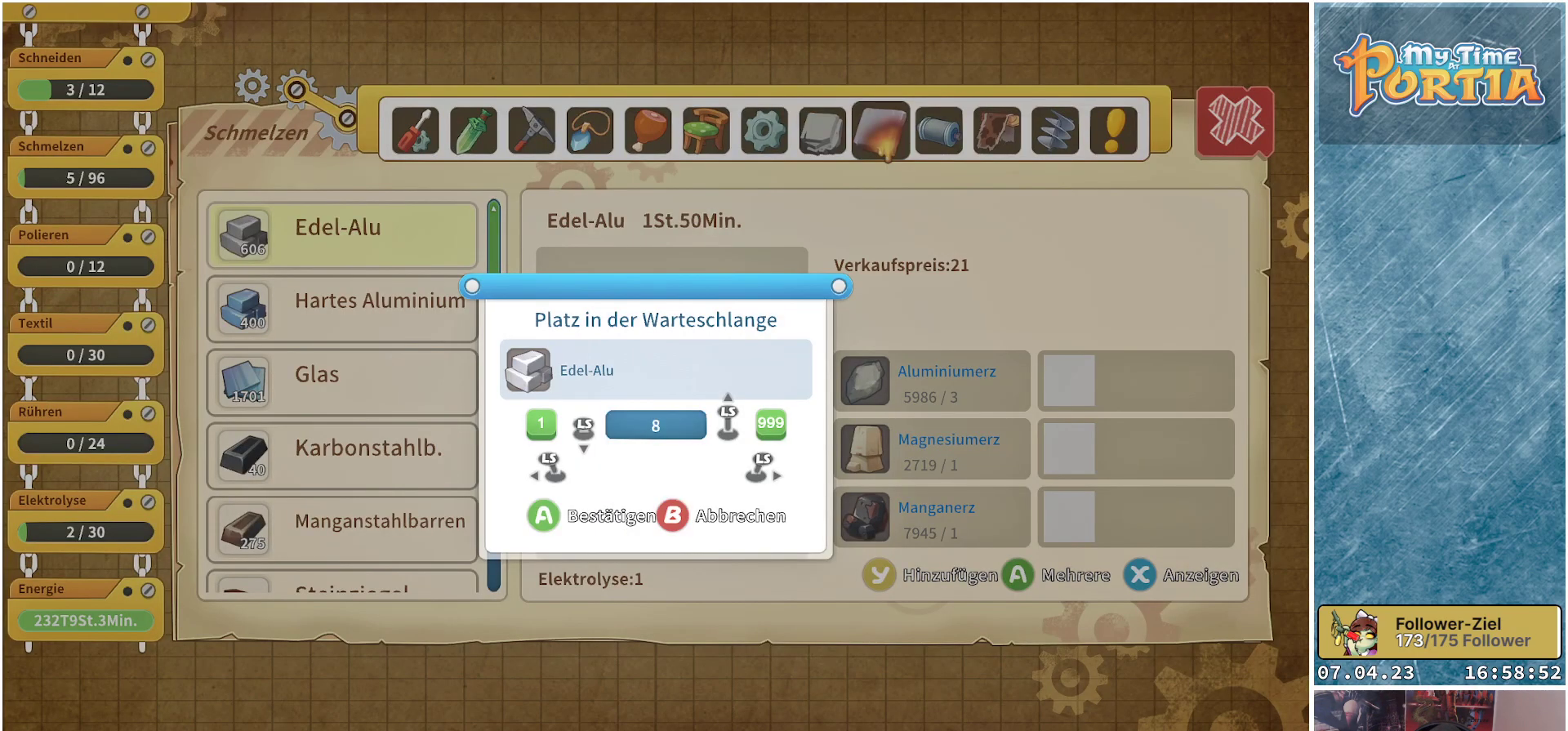
{"buttons": [], "left_stick": "up", "right_stick": "center", "events": []}
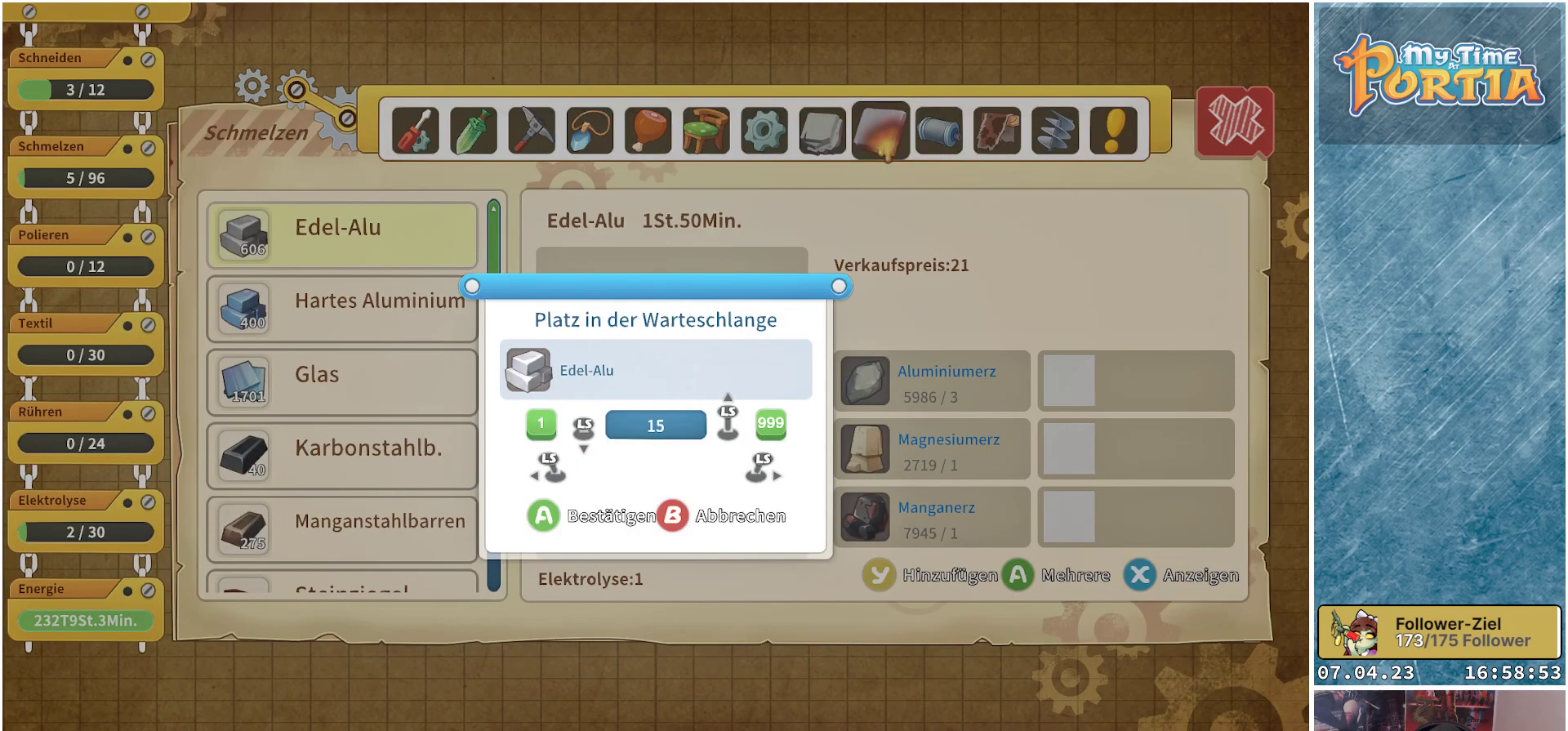
{"buttons": [], "left_stick": "center", "right_stick": "center", "events": [[17, "left_stick", "center"]]}
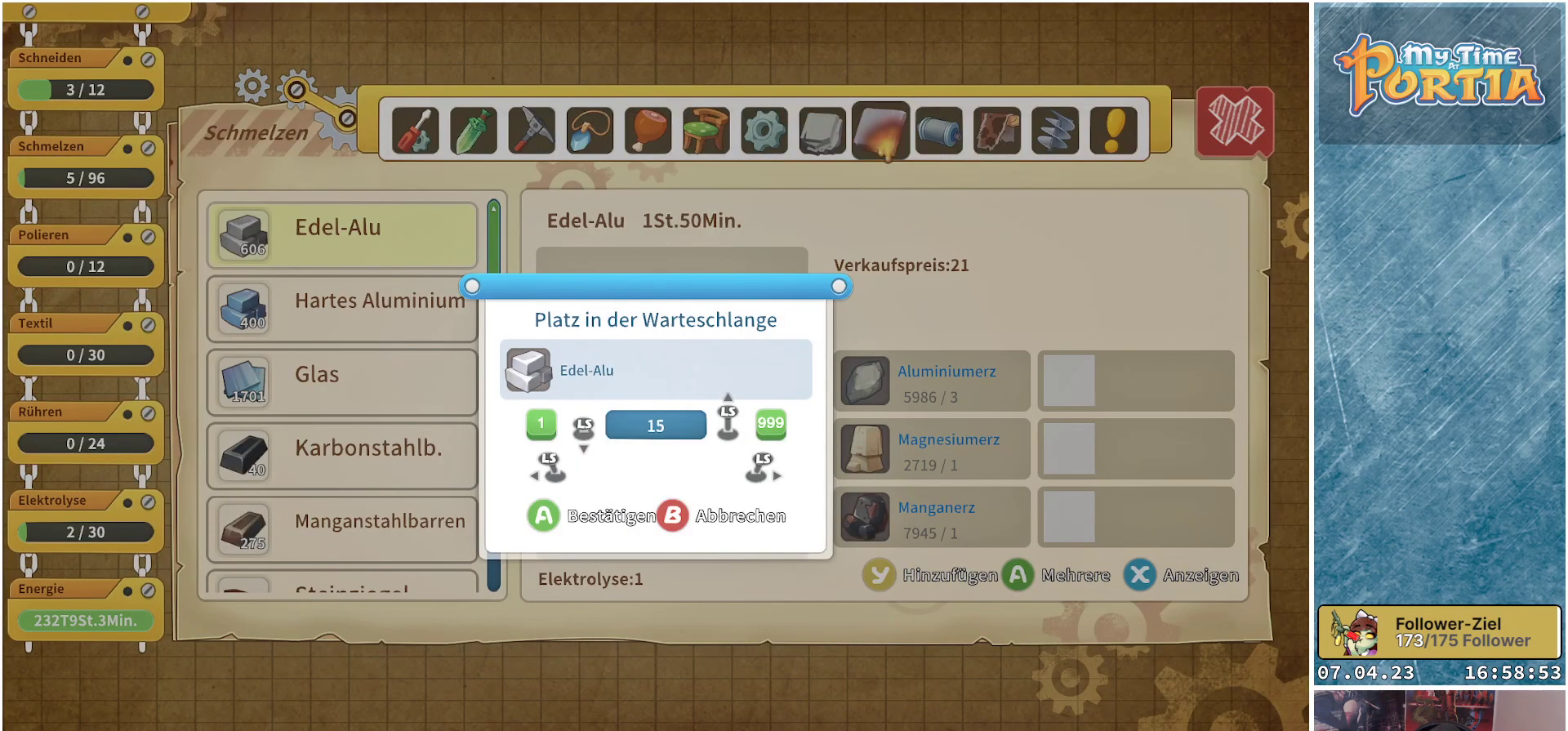
{"buttons": [], "left_stick": "center", "right_stick": "center", "events": [[233, "left_stick", "down"], [450, "left_stick", "center"]]}
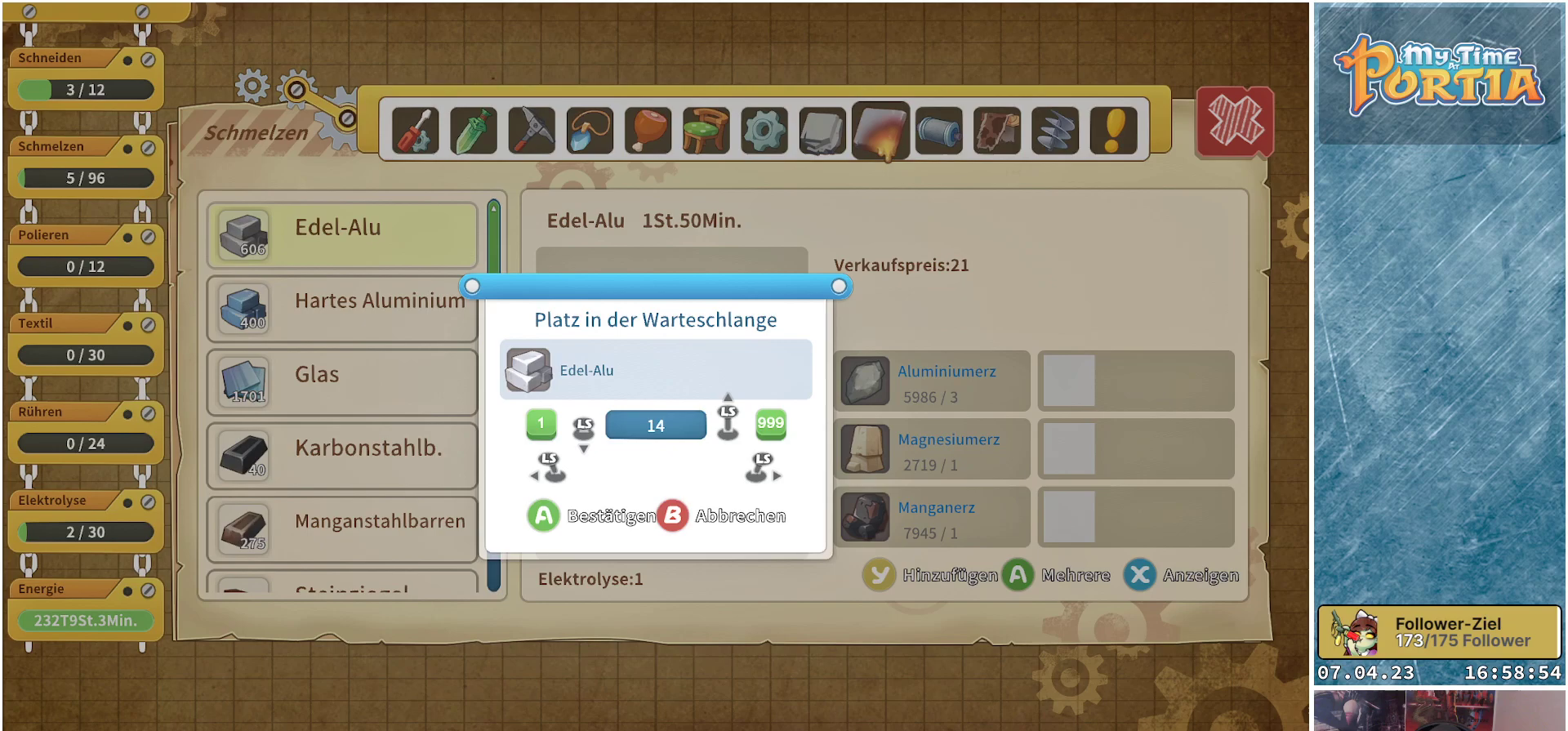
{"buttons": [], "left_stick": "center", "right_stick": "center", "events": [[17, "left_stick", "up"], [167, "left_stick", "center"], [300, "A", "down"], [400, "A", "up"]]}
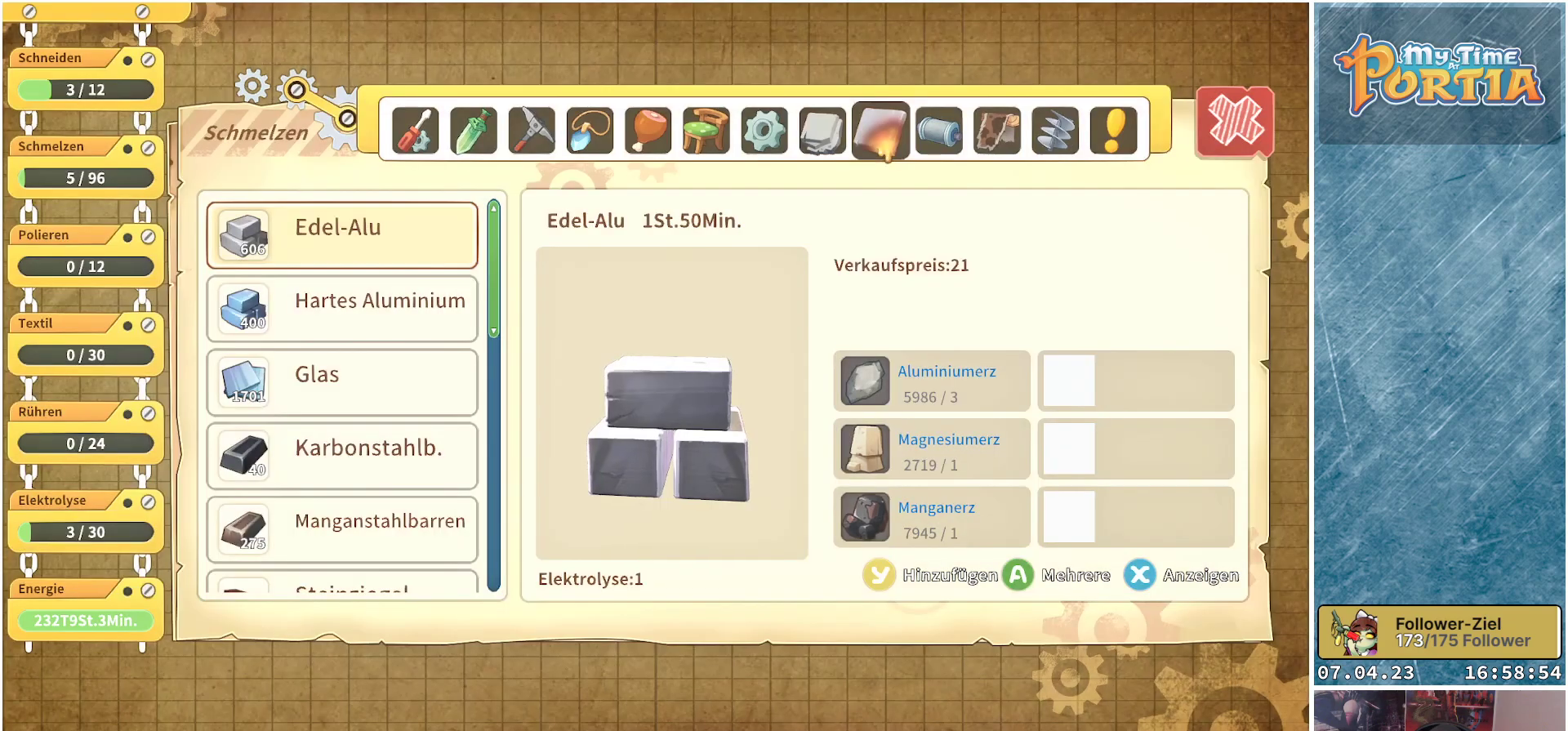
{"buttons": [], "left_stick": "center", "right_stick": "center", "events": [[217, "DPAD_DOWN", "down"], [317, "DPAD_DOWN", "up"]]}
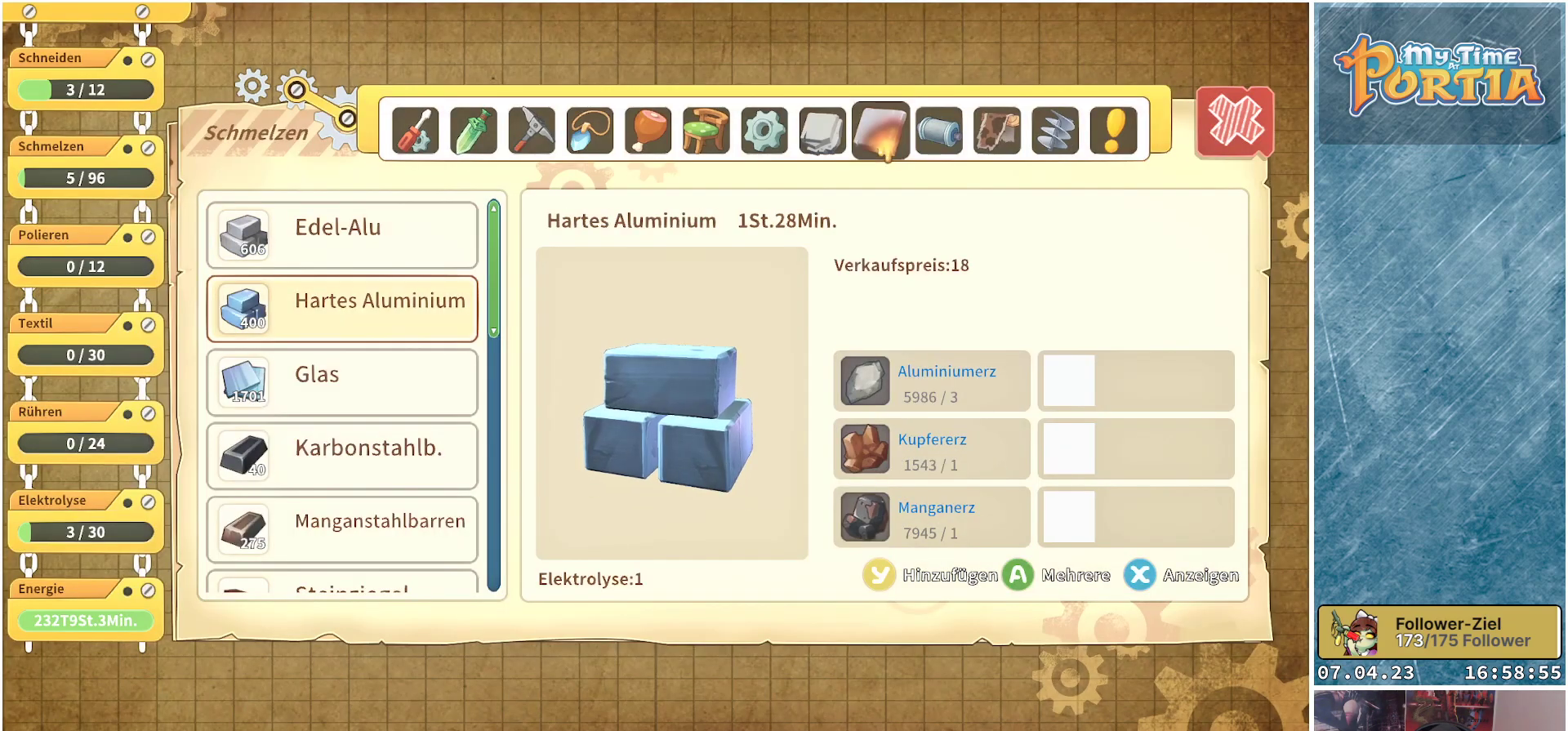
{"buttons": [], "left_stick": "center", "right_stick": "center", "events": [[133, "DPAD_DOWN", "down"], [233, "DPAD_DOWN", "up"]]}
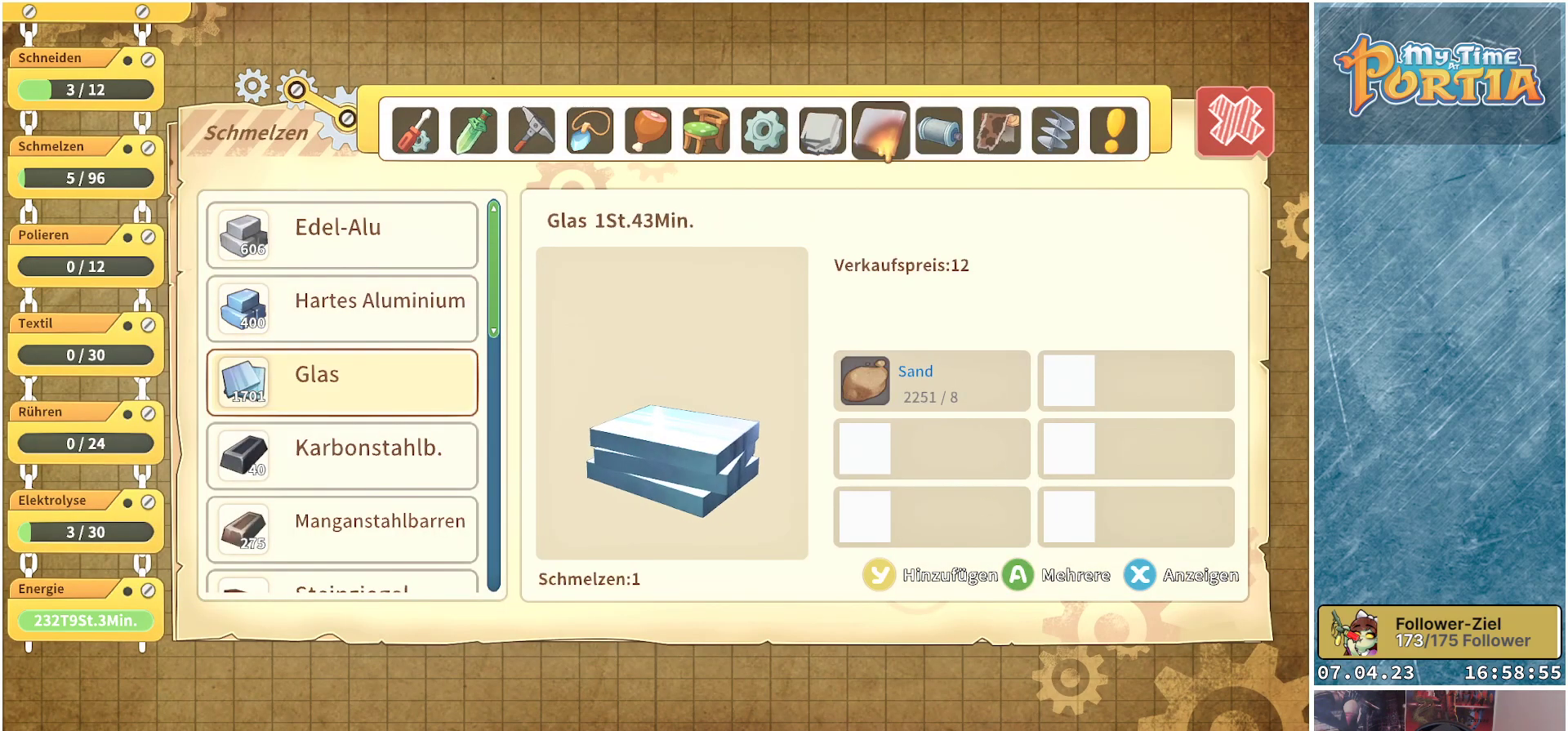
{"buttons": ["DPAD_DOWN"], "left_stick": "center", "right_stick": "center", "events": [[467, "DPAD_DOWN", "down"]]}
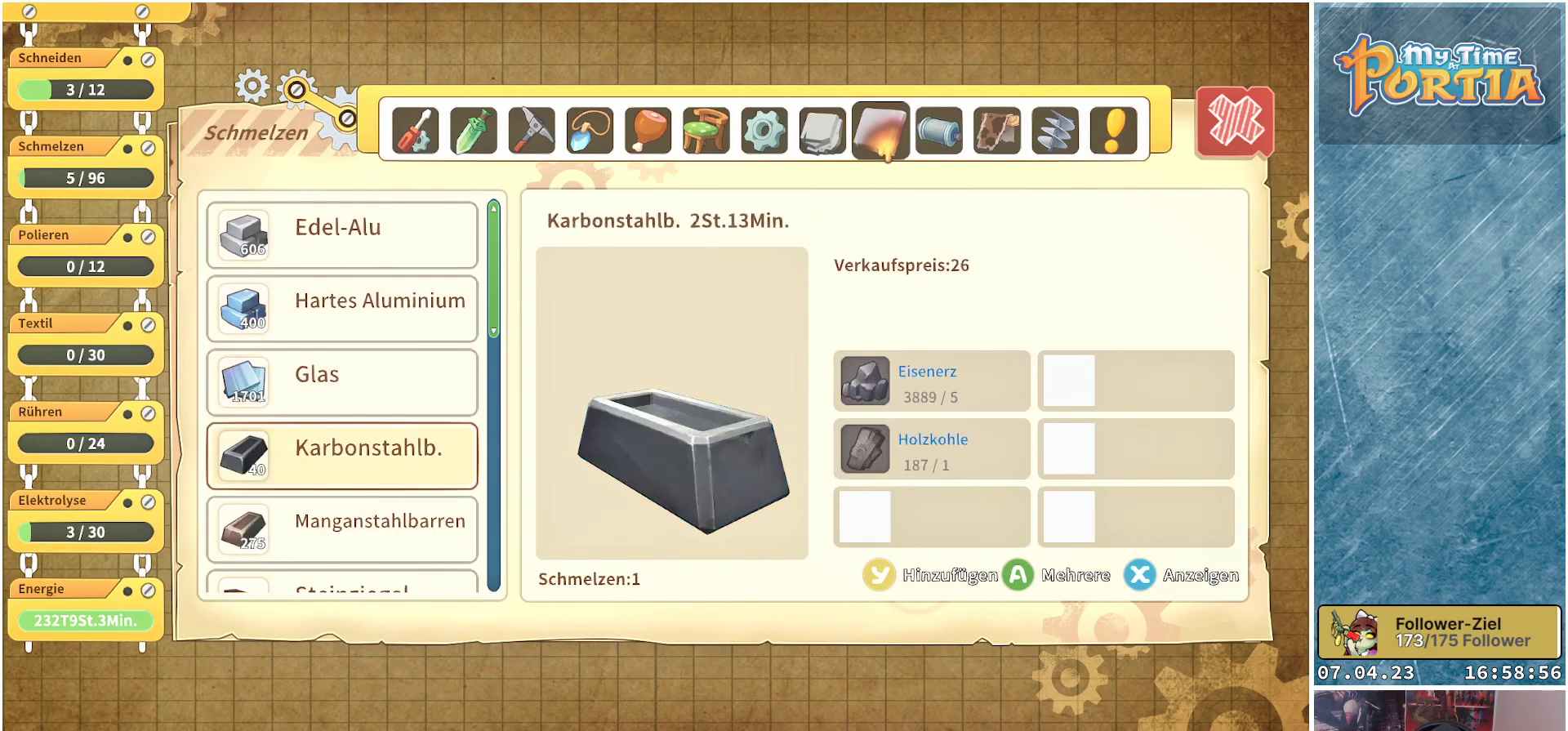
{"buttons": [], "left_stick": "center", "right_stick": "center", "events": [[83, "DPAD_DOWN", "up"]]}
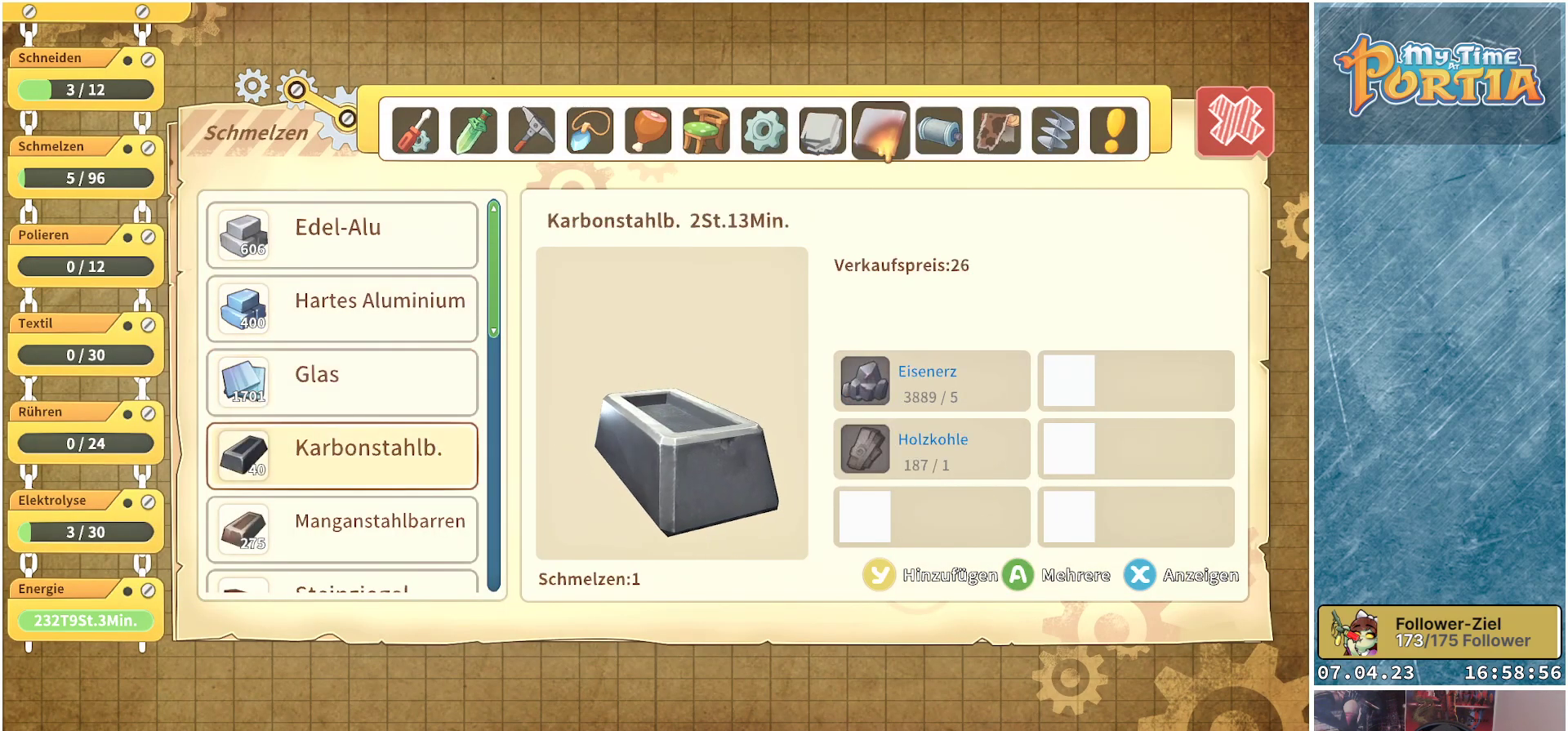
{"buttons": [], "left_stick": "center", "right_stick": "center", "events": []}
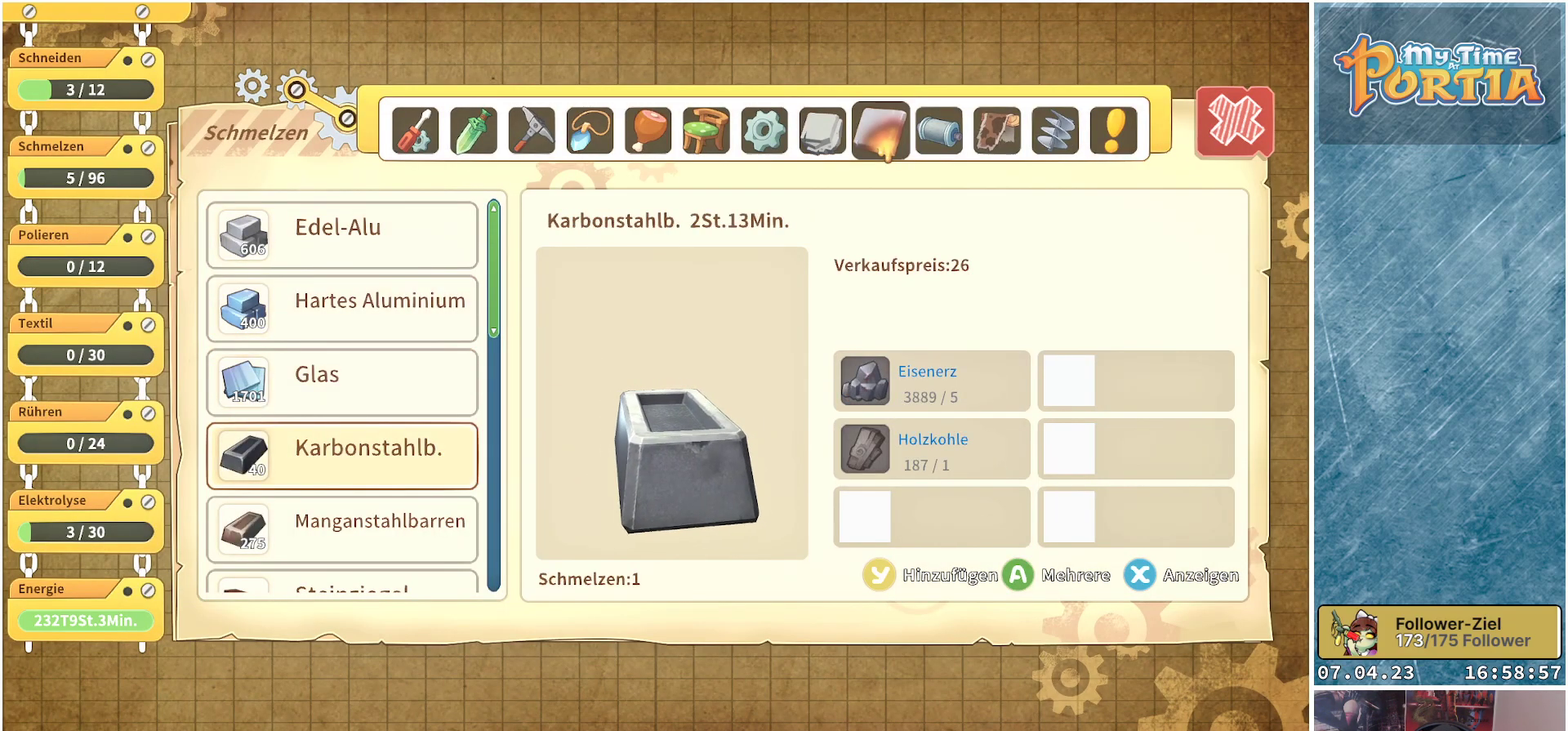
{"buttons": [], "left_stick": "center", "right_stick": "center", "events": []}
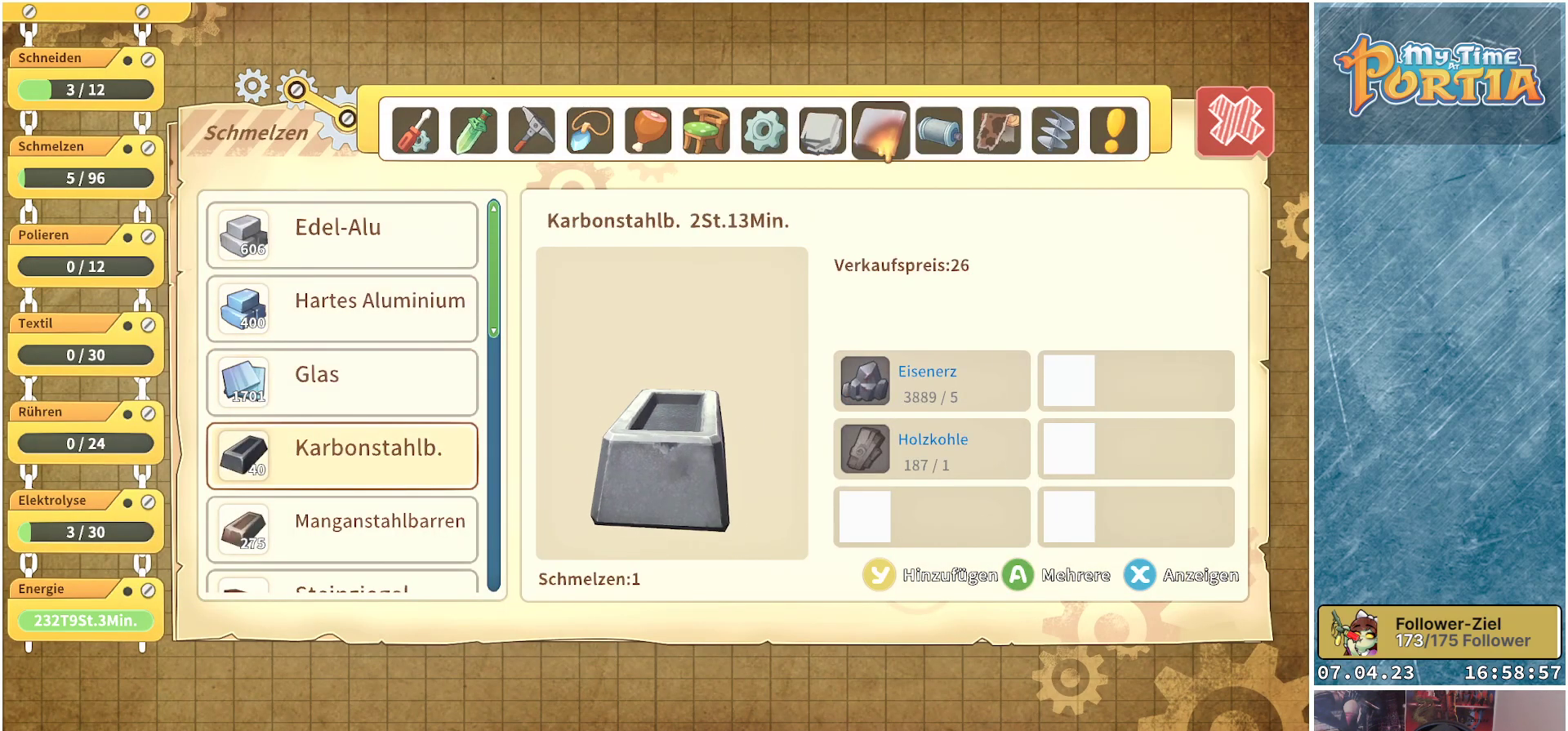
{"buttons": [], "left_stick": "center", "right_stick": "center", "events": []}
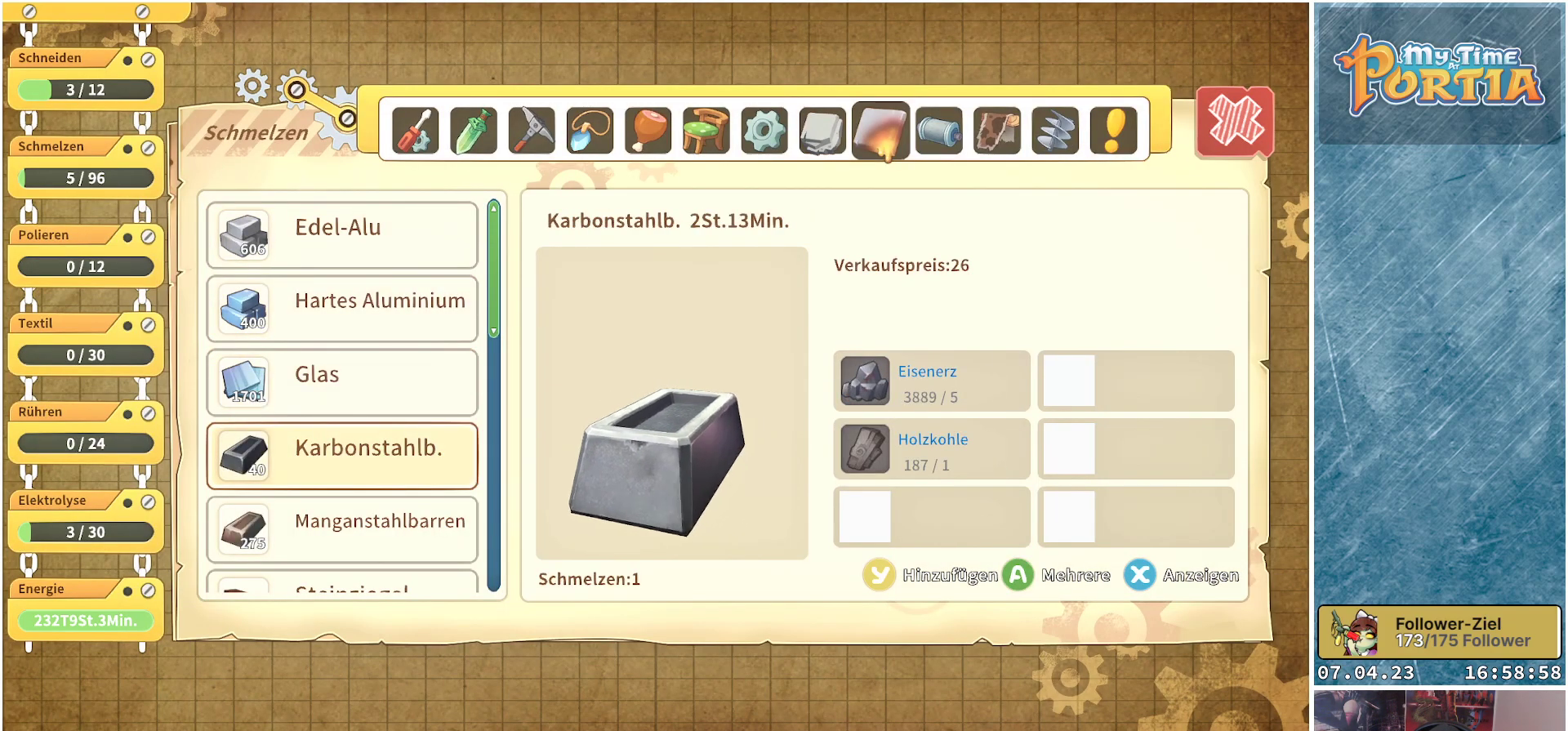
{"buttons": [], "left_stick": "center", "right_stick": "center", "events": []}
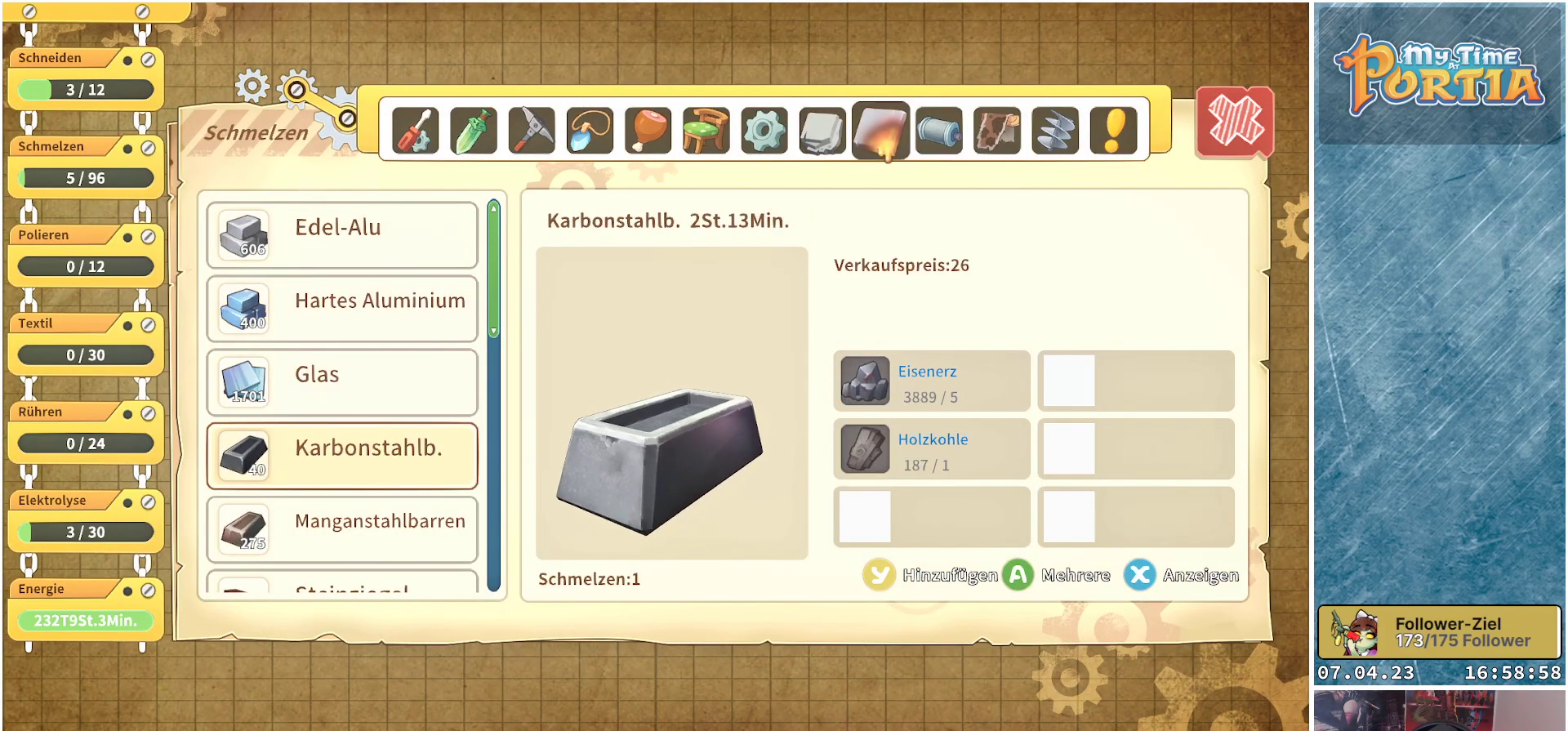
{"buttons": [], "left_stick": "center", "right_stick": "center", "events": [[200, "DPAD_DOWN", "down"], [300, "DPAD_DOWN", "up"]]}
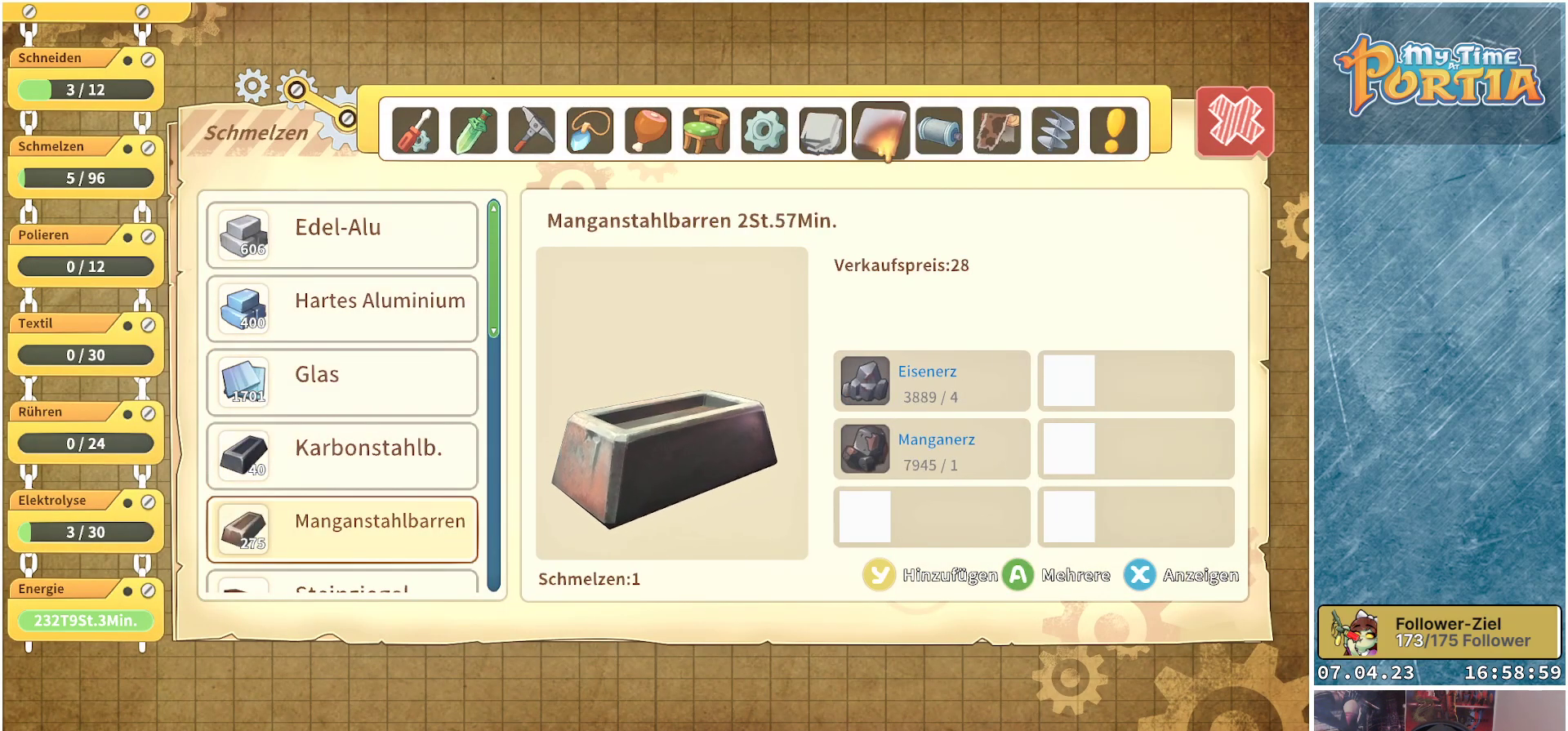
{"buttons": [], "left_stick": "center", "right_stick": "center", "events": [[50, "DPAD_DOWN", "down"], [150, "DPAD_DOWN", "up"], [333, "DPAD_DOWN", "down"], [467, "DPAD_DOWN", "up"]]}
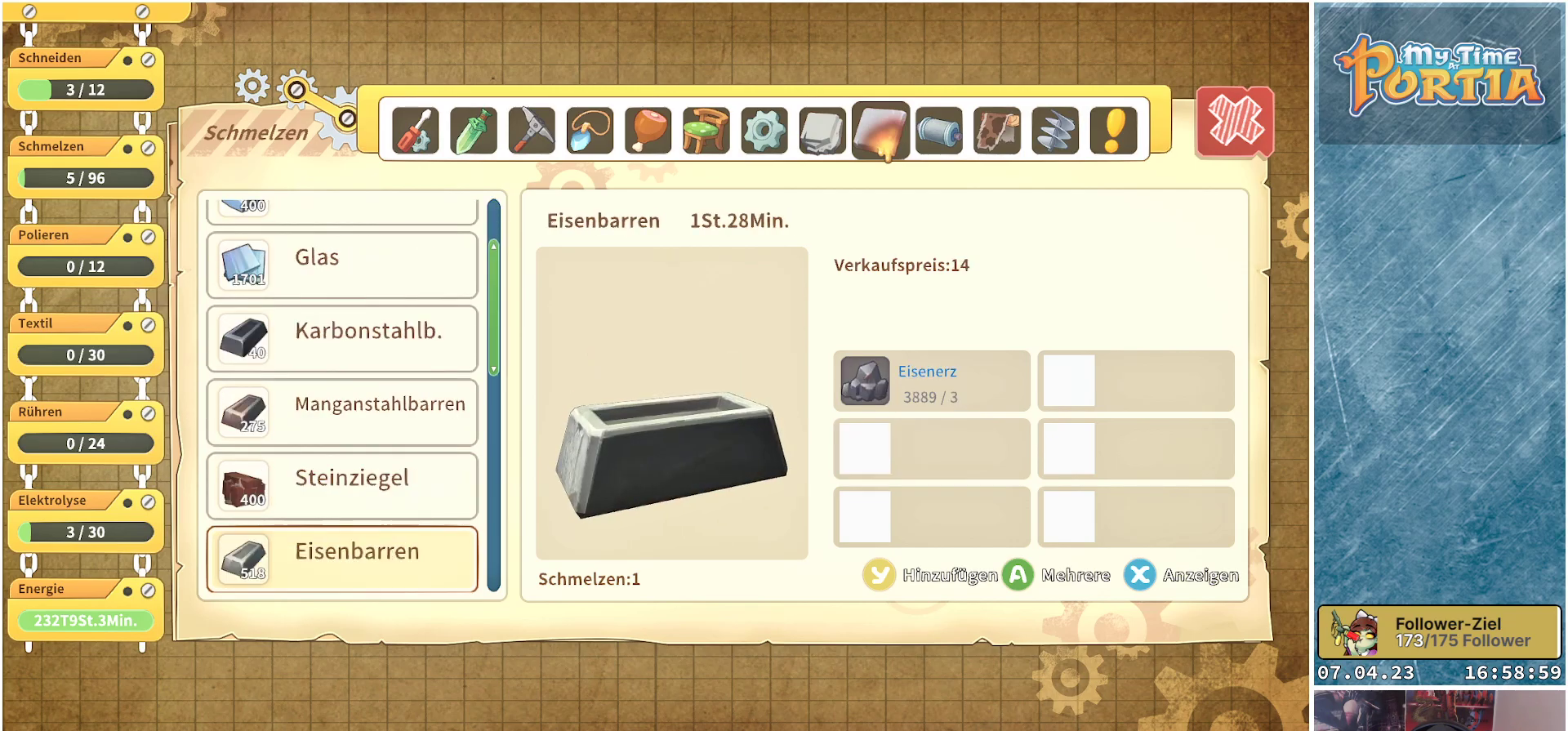
{"buttons": [], "left_stick": "center", "right_stick": "center", "events": [[133, "DPAD_DOWN", "down"], [250, "DPAD_DOWN", "up"]]}
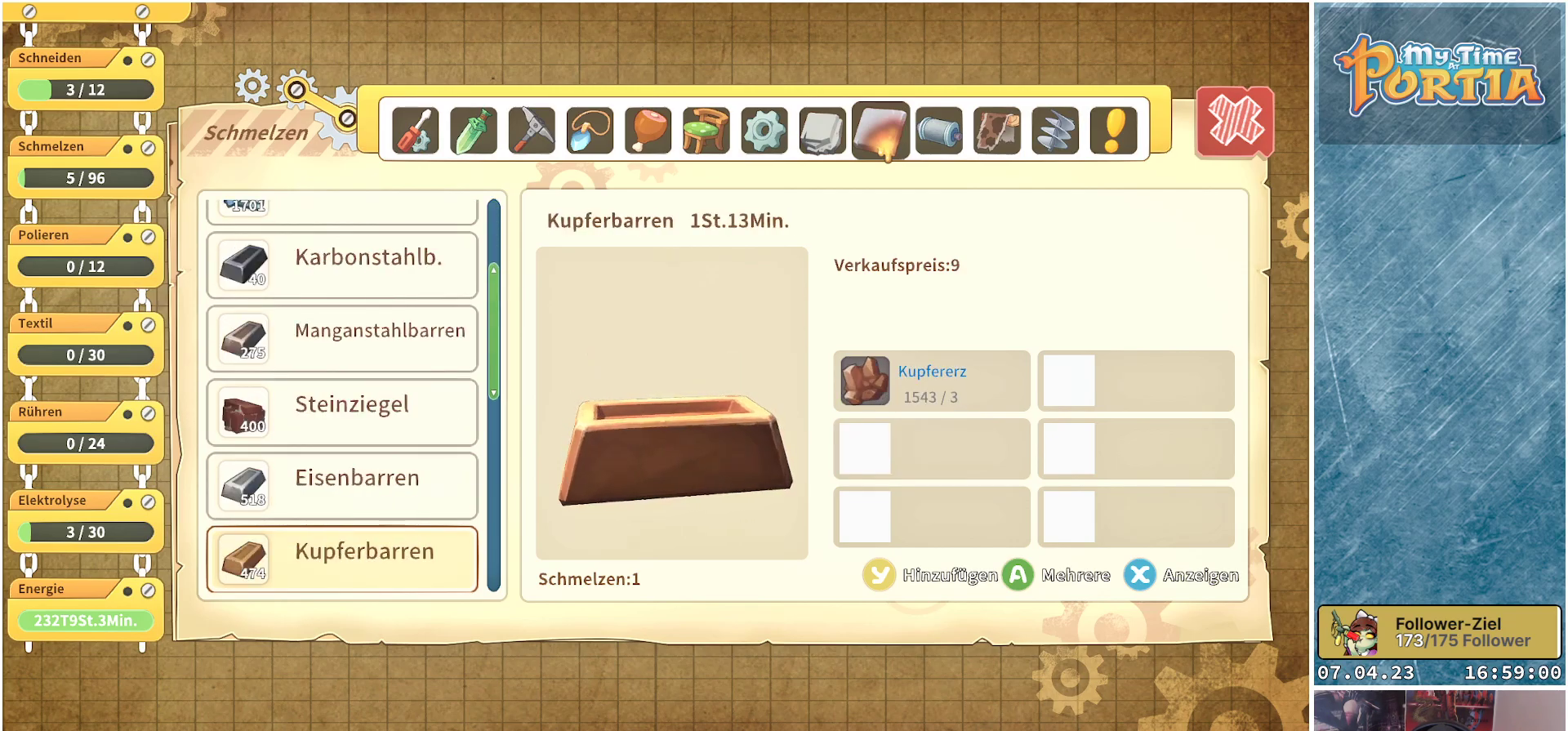
{"buttons": [], "left_stick": "center", "right_stick": "center", "events": [[300, "DPAD_UP", "down"], [417, "DPAD_UP", "up"]]}
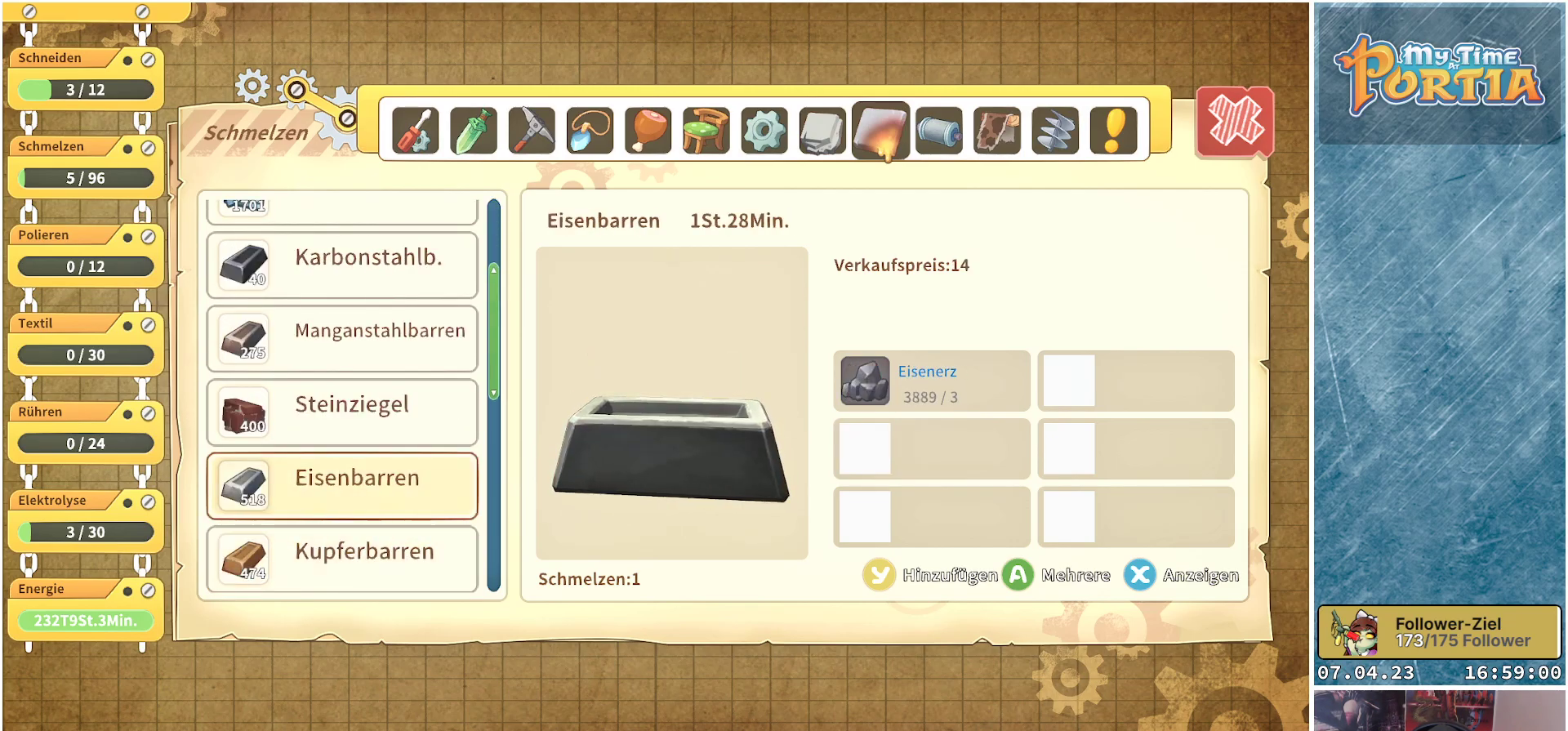
{"buttons": [], "left_stick": "center", "right_stick": "center", "events": [[17, "DPAD_UP", "down"], [133, "DPAD_UP", "up"], [217, "DPAD_UP", "down"], [300, "DPAD_UP", "up"]]}
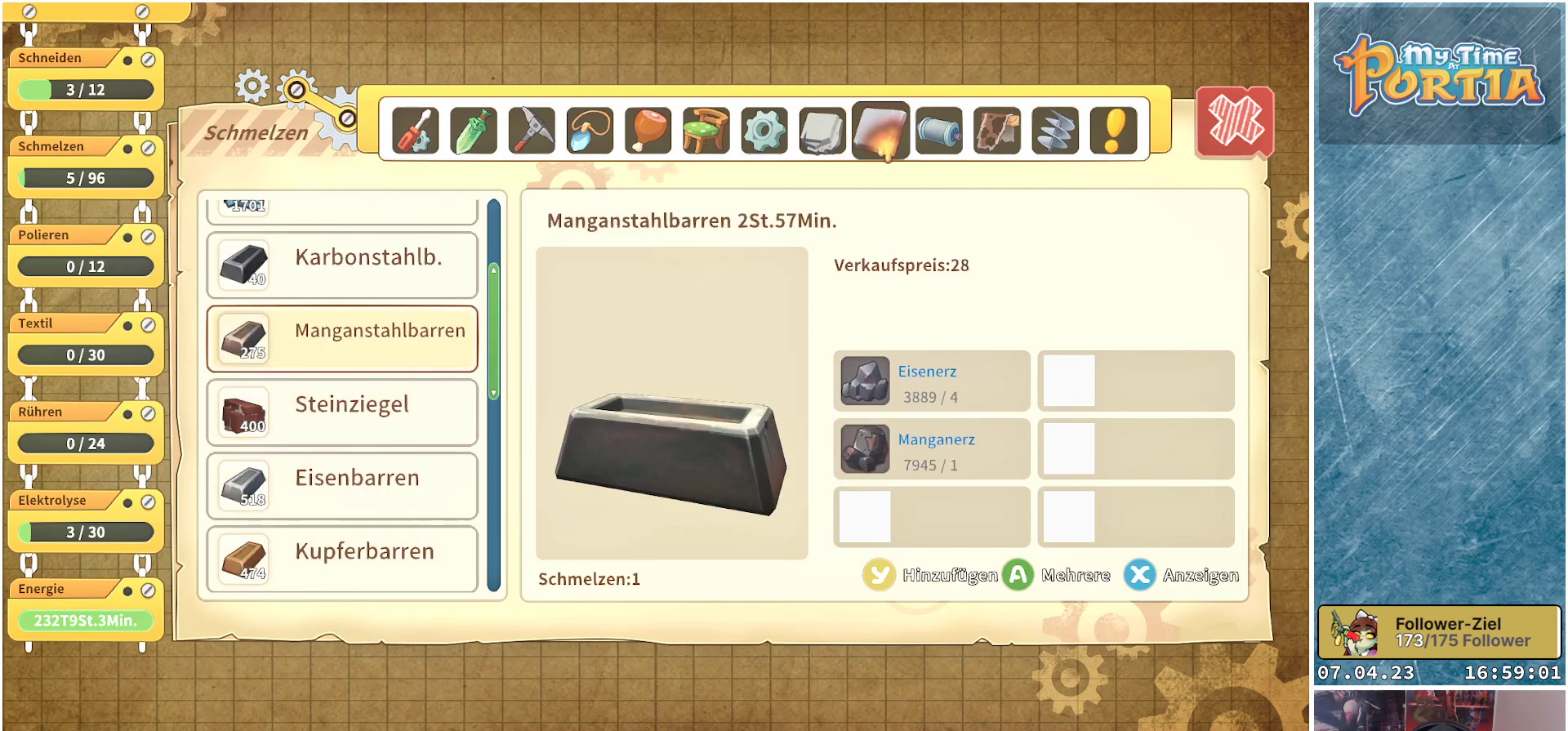
{"buttons": [], "left_stick": "center", "right_stick": "center", "events": []}